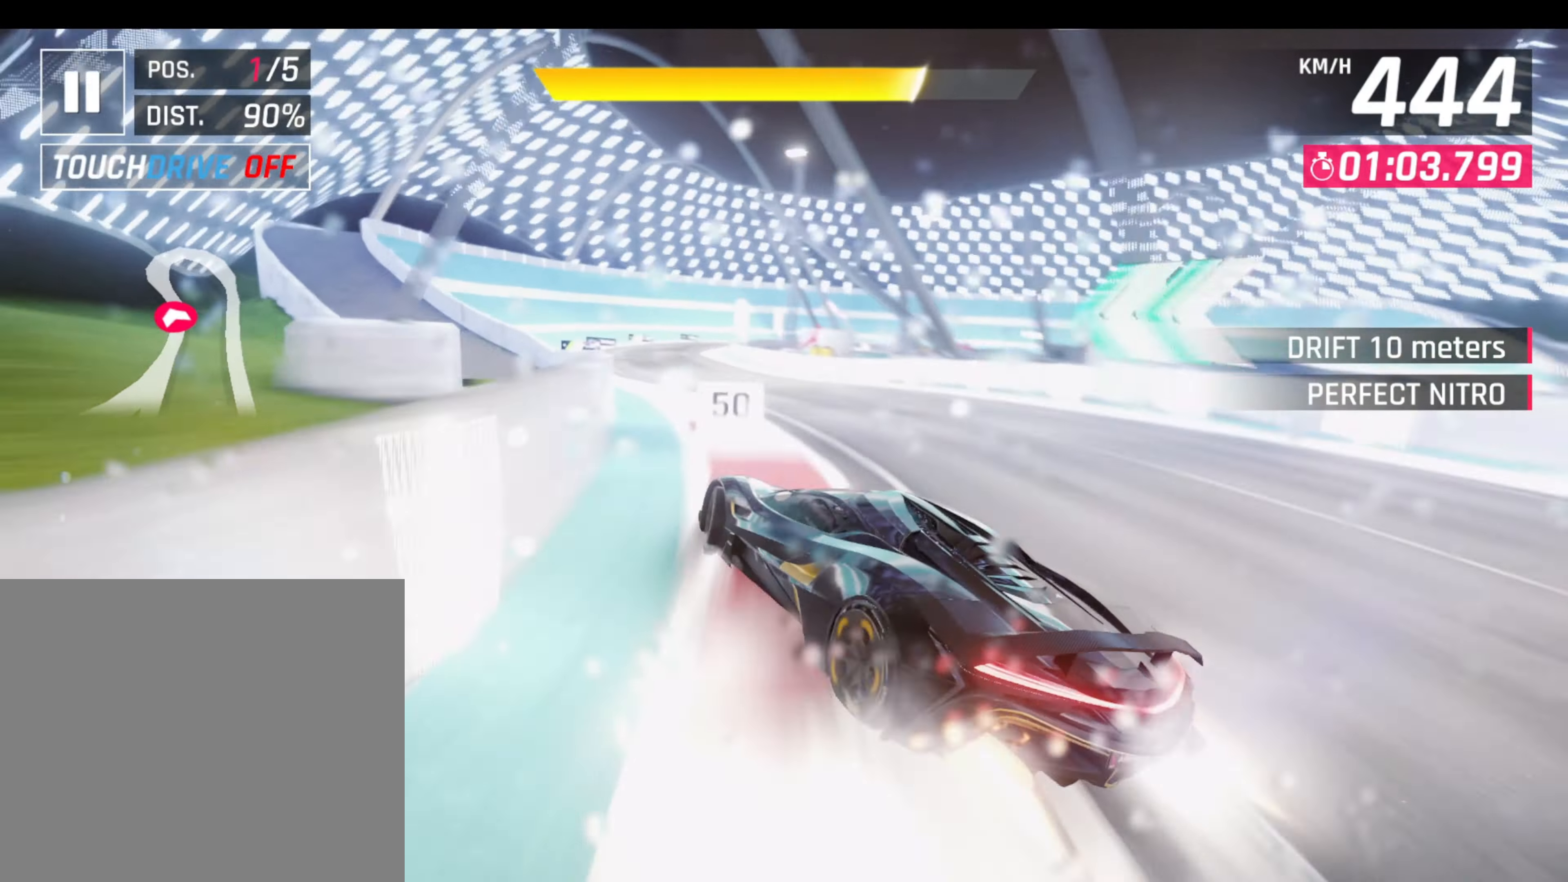
Gameplay with a controller (PlayStation layout); each line is a JSON object with the inputs held at the frame after it. "events" lists button and stick changes between this image and that frame as [ms after this image, input, new state], when the widget could be followed in between. Not read: right_stick.
{"buttons": [], "left_stick": "left", "events": [[33, "R1", "up"]]}
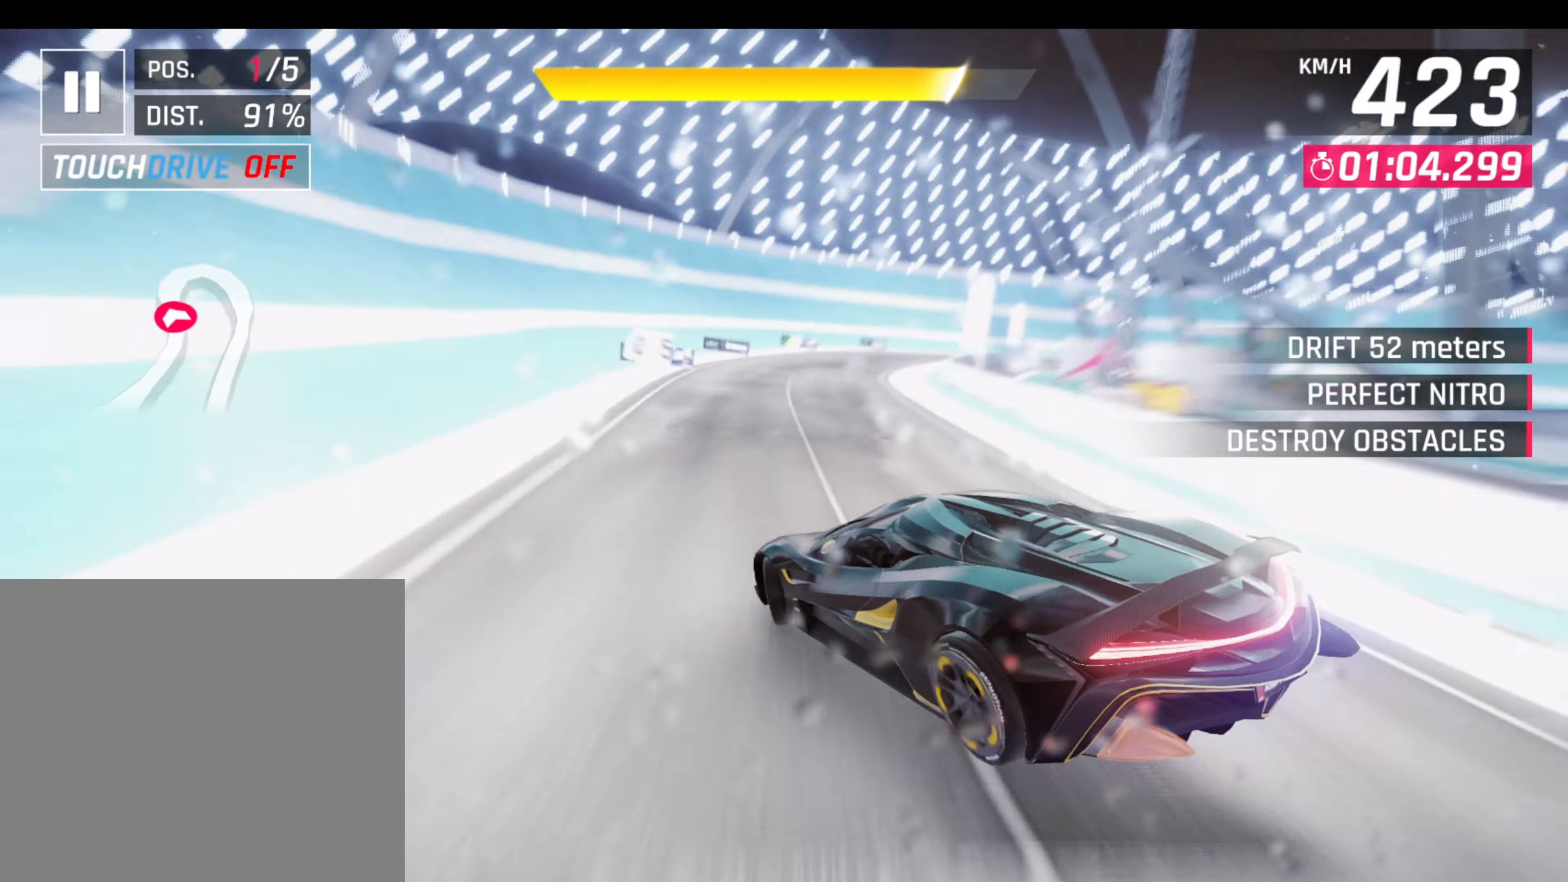
{"buttons": [], "left_stick": "right", "events": [[83, "left_stick", "right"]]}
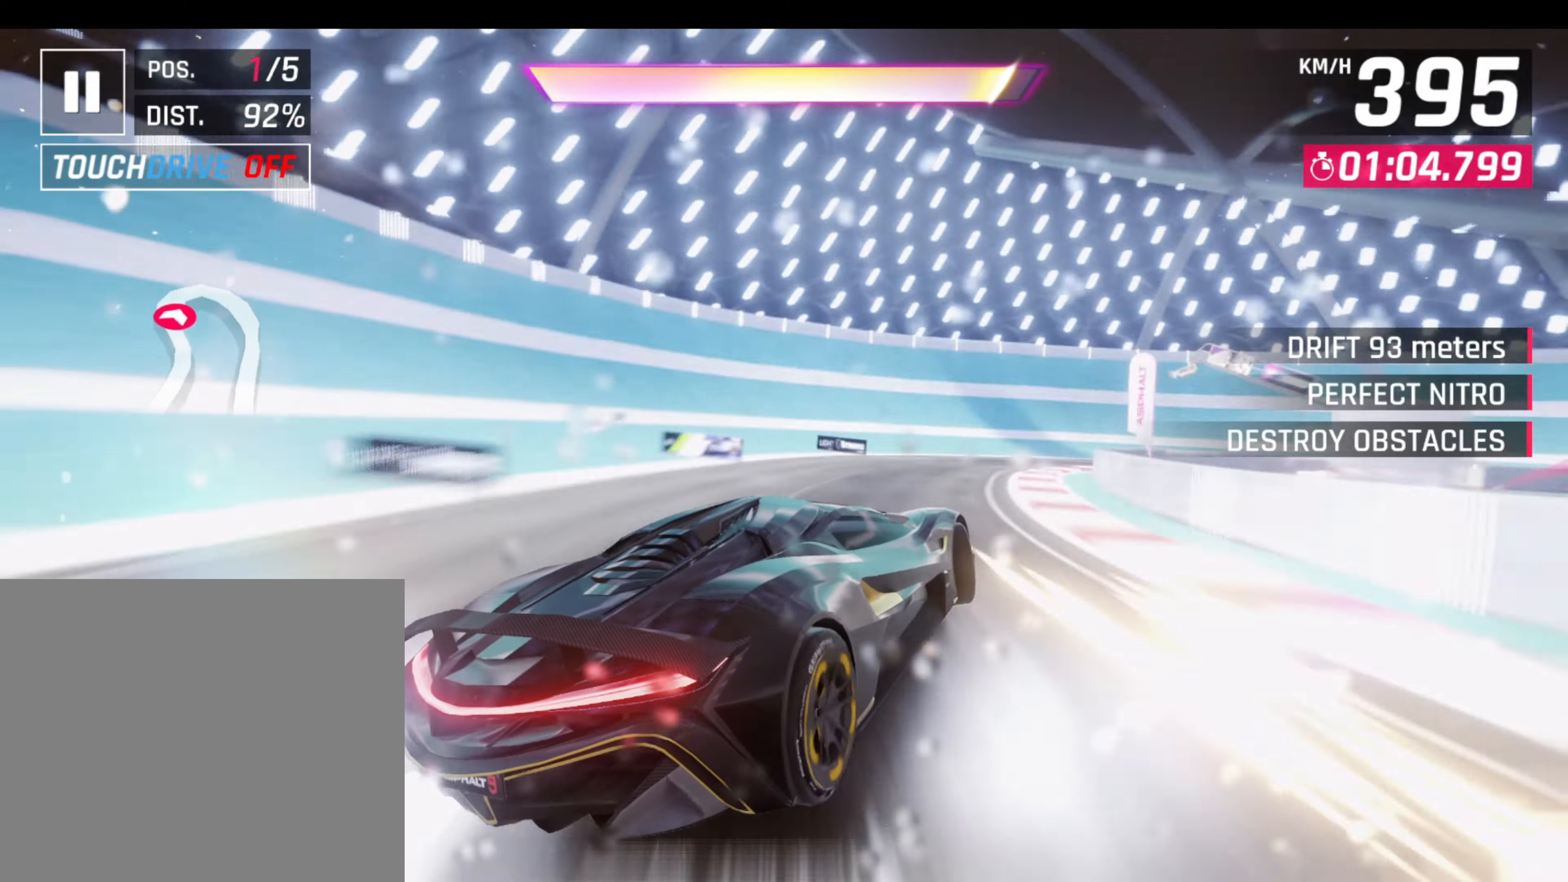
{"buttons": [], "left_stick": "right", "events": []}
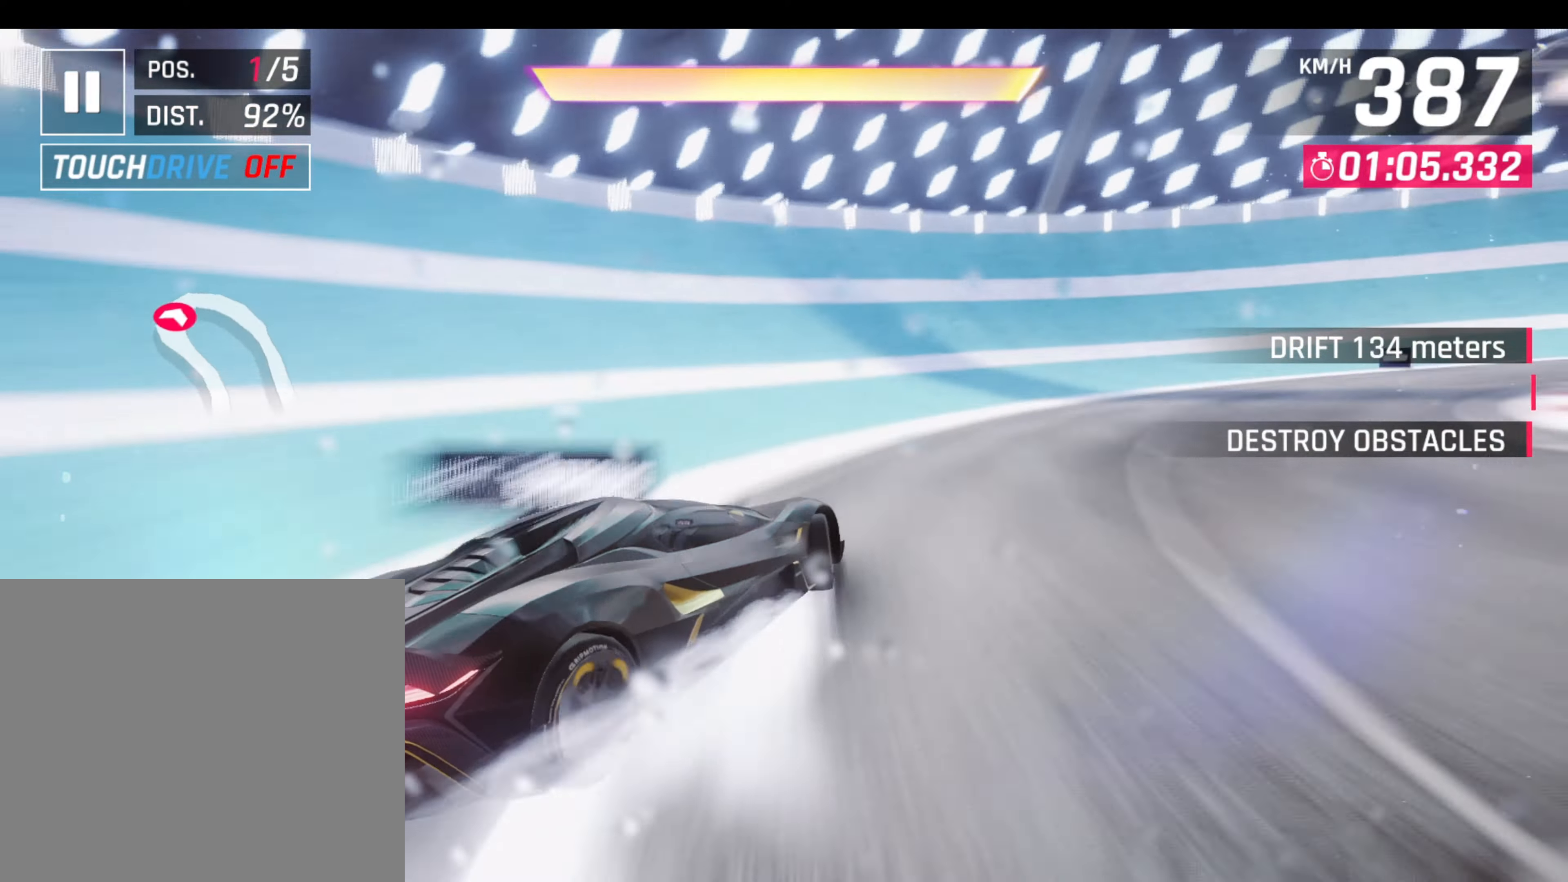
{"buttons": [], "left_stick": "right", "events": []}
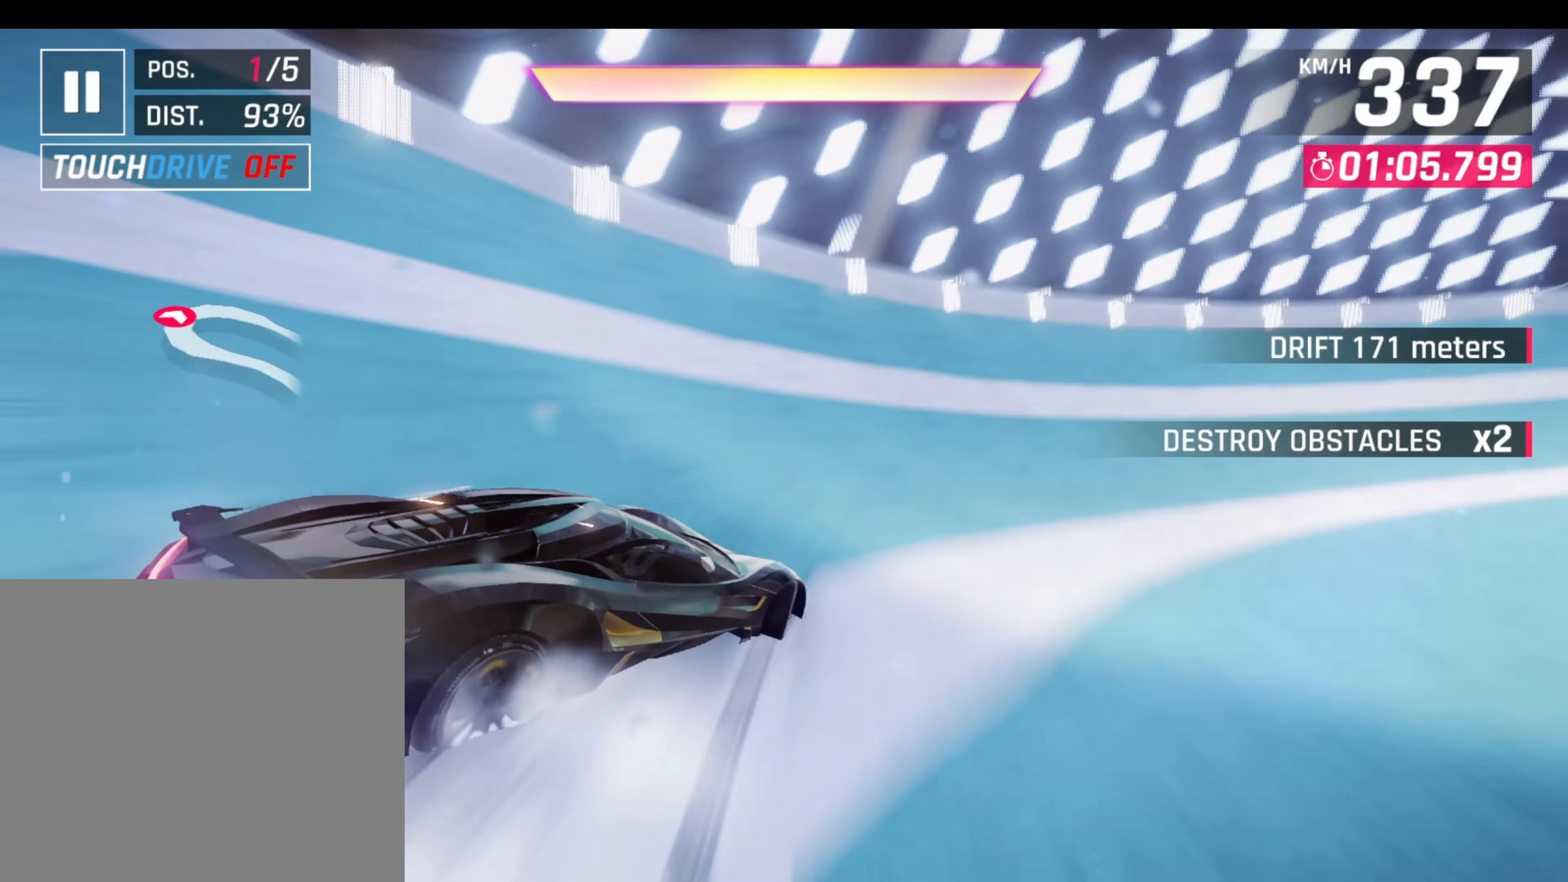
{"buttons": [], "left_stick": "right", "events": []}
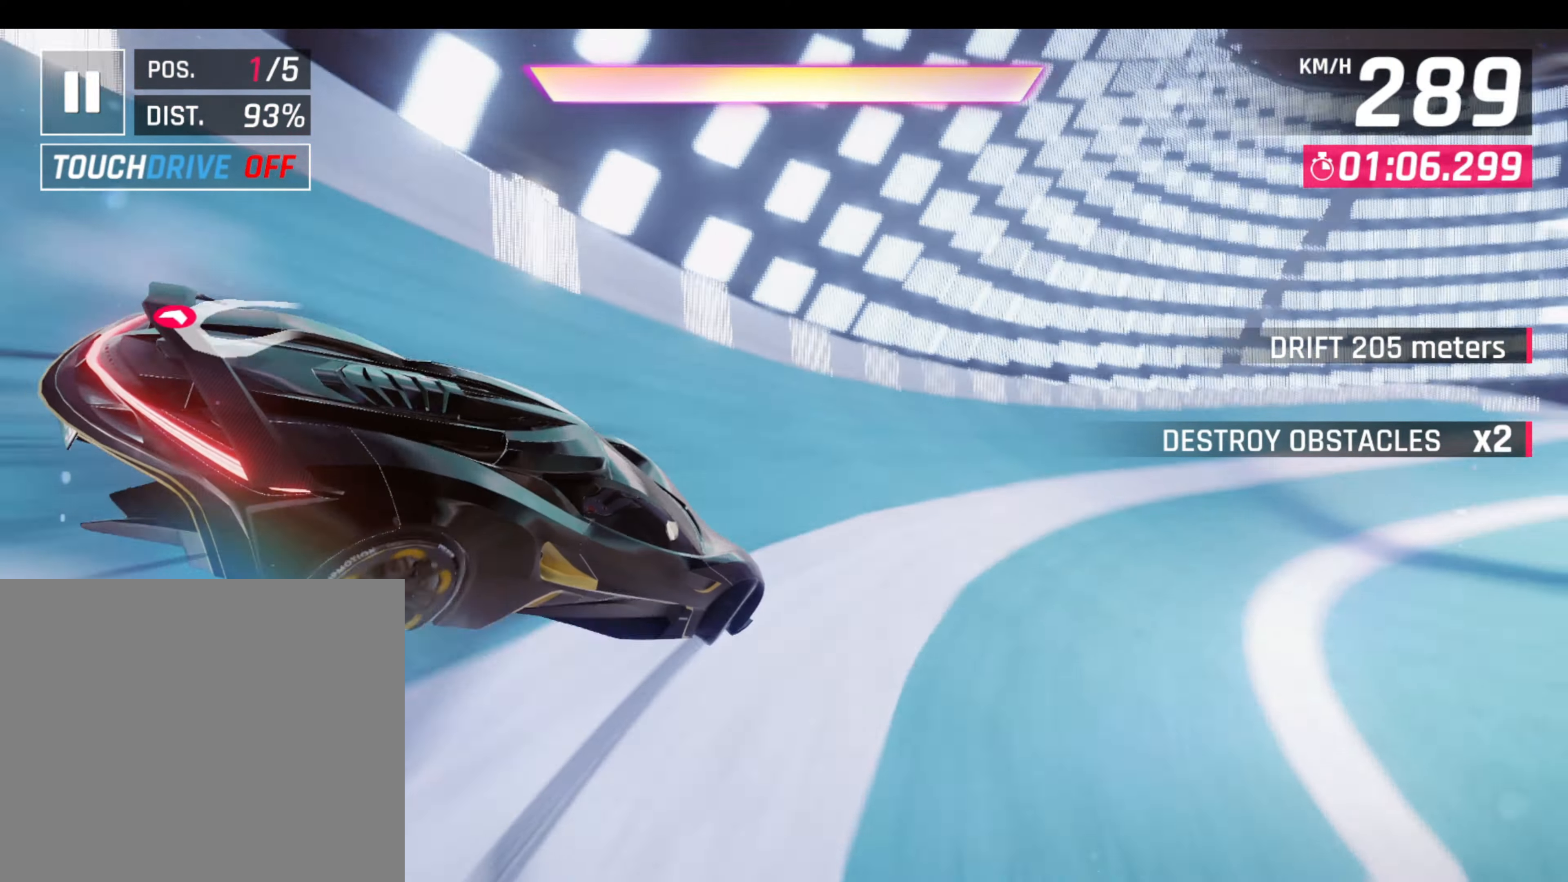
{"buttons": [], "left_stick": "right", "events": []}
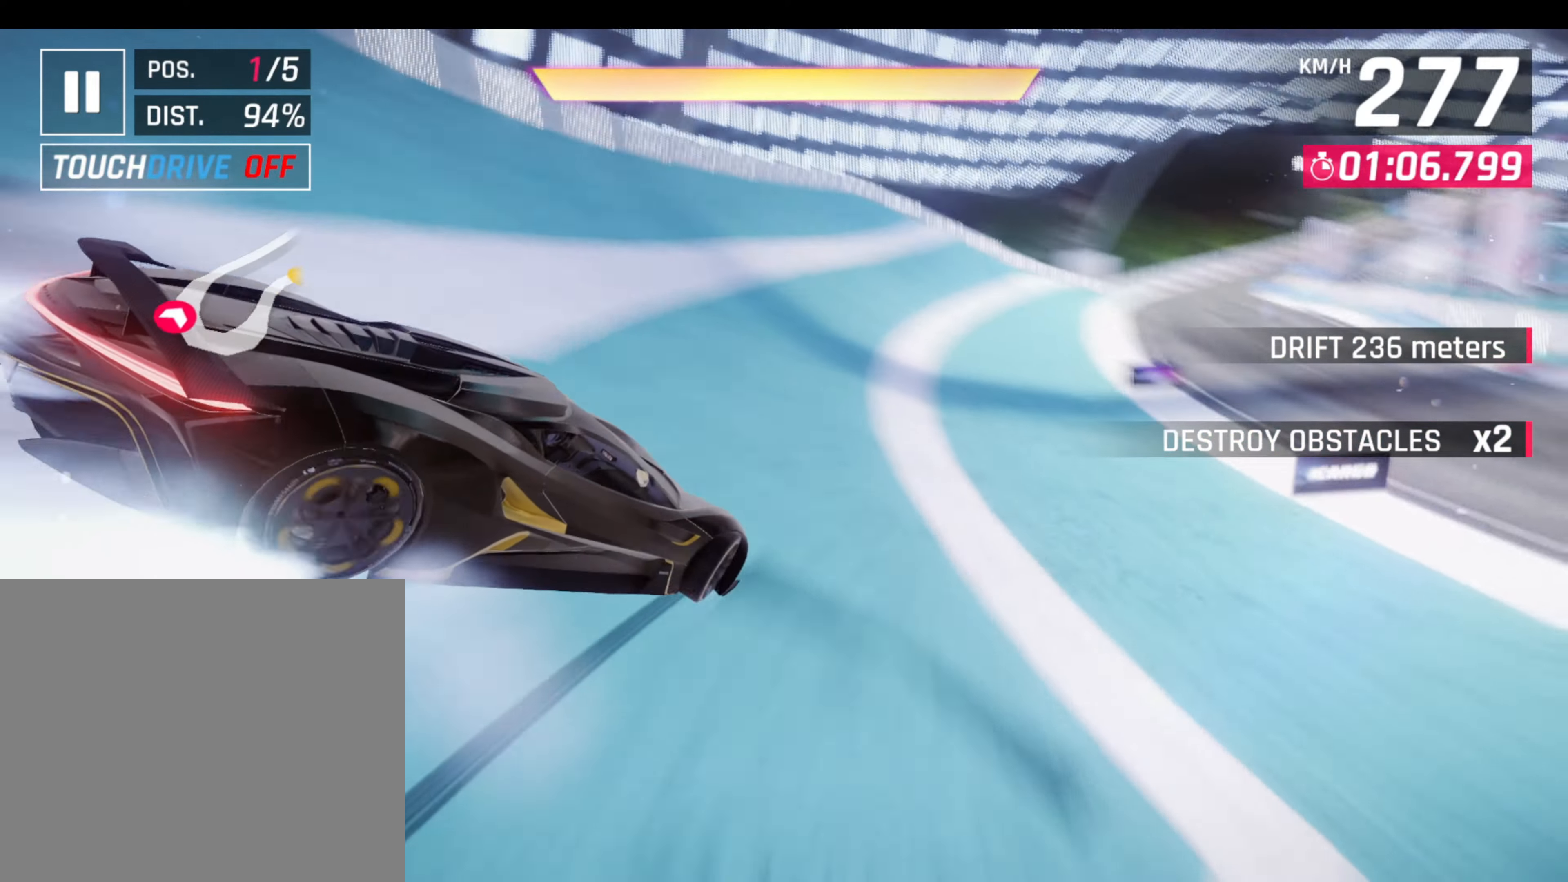
{"buttons": [], "left_stick": "right", "events": [[116, "L1", "down"], [116, "left_stick", "left"], [216, "L1", "up"], [300, "left_stick", "right"]]}
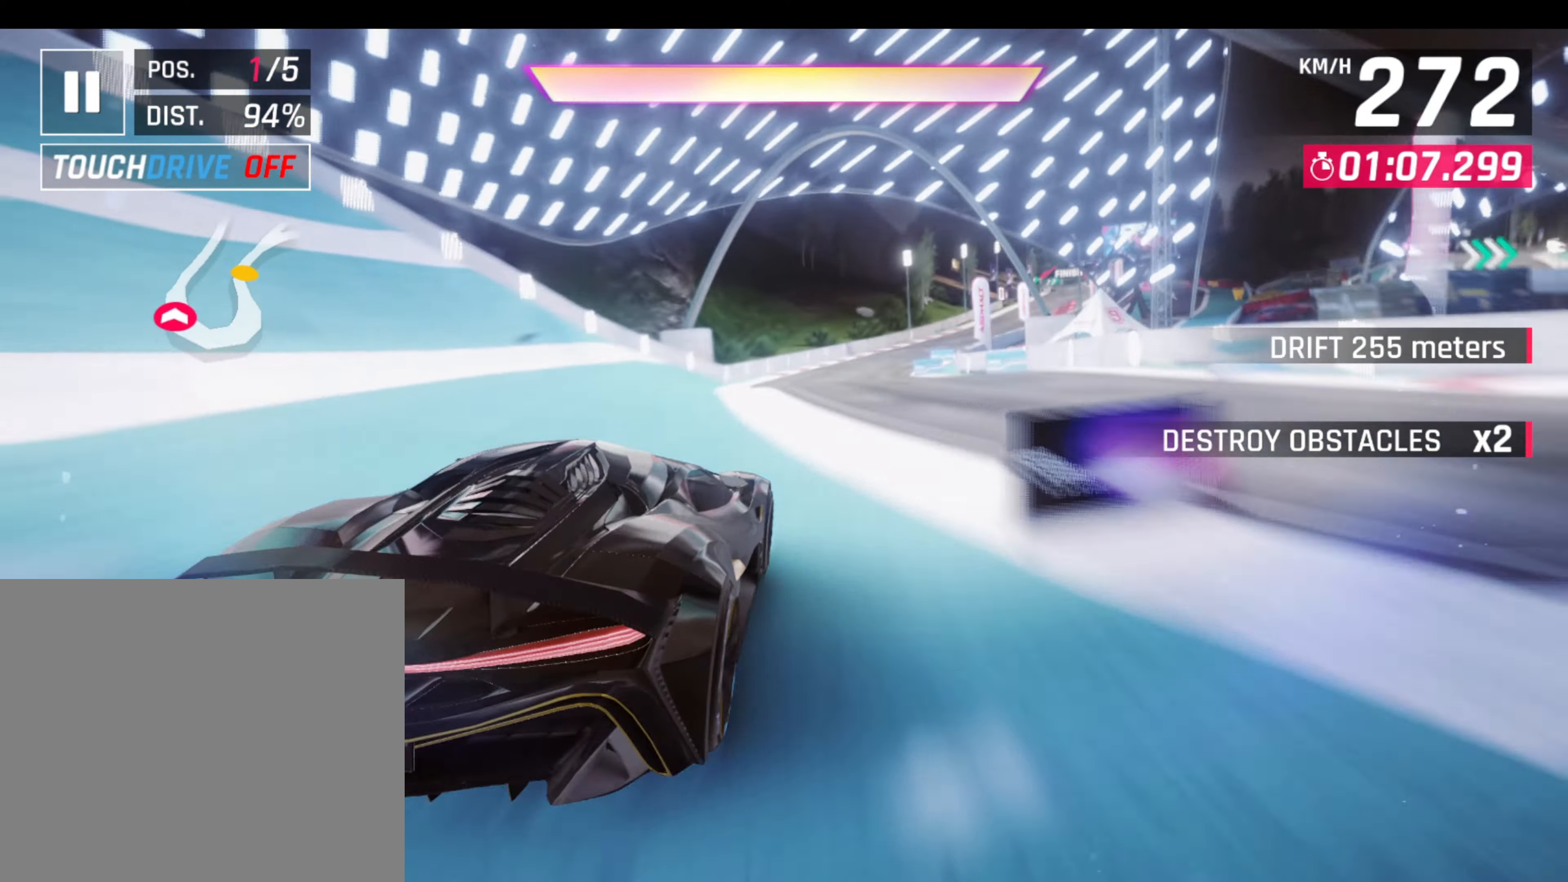
{"buttons": [], "left_stick": "right", "events": []}
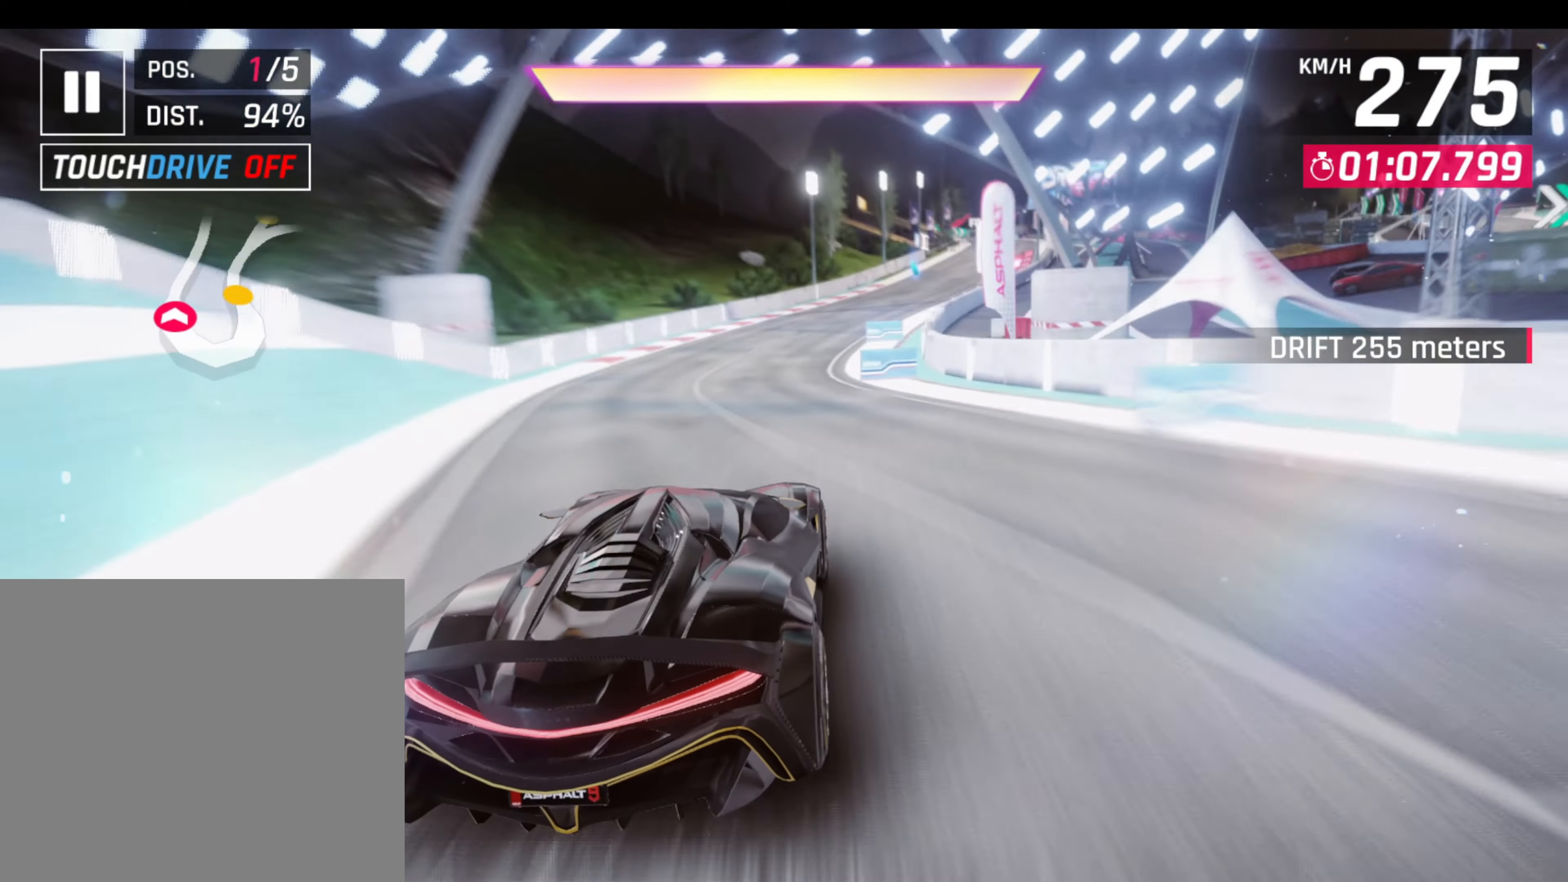
{"buttons": [], "left_stick": "right", "events": []}
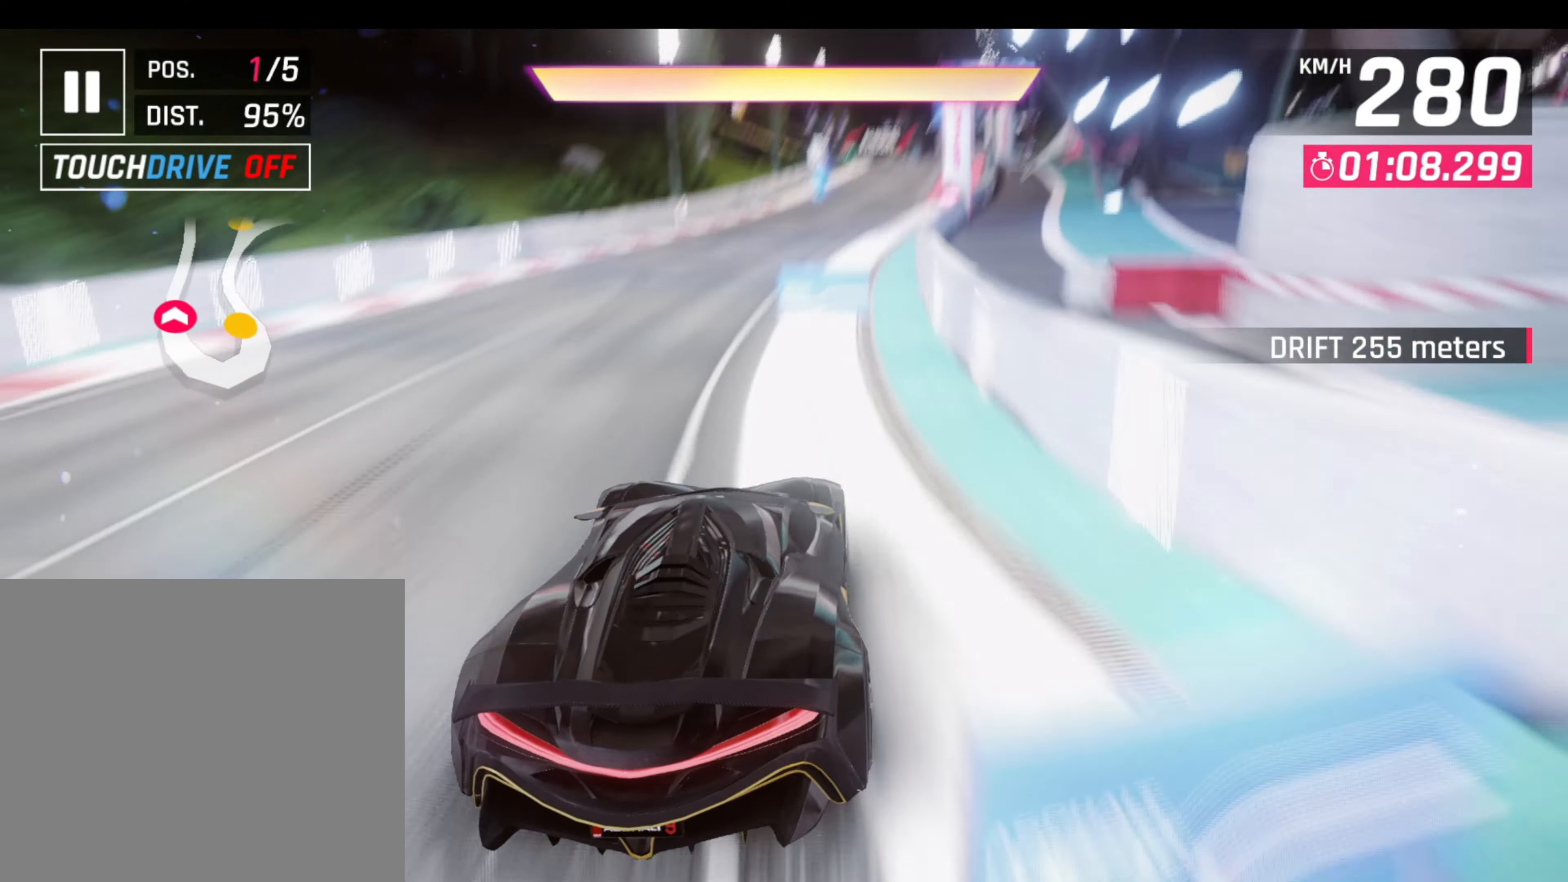
{"buttons": ["CROSS", "R1"], "left_stick": "right", "events": [[83, "CROSS", "down"], [83, "R1", "down"]]}
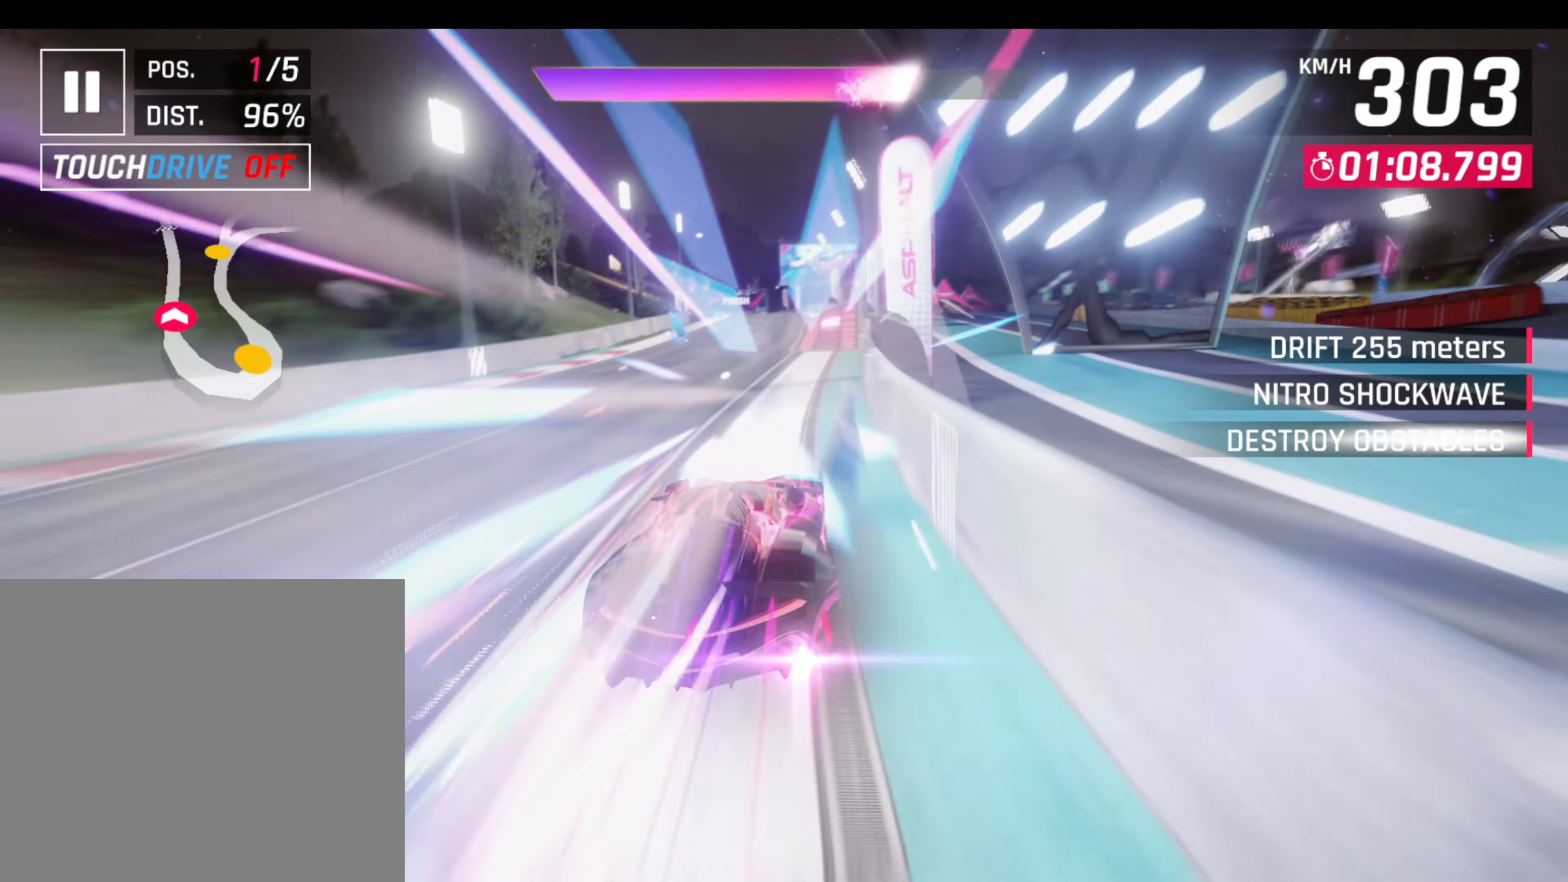
{"buttons": [], "left_stick": "center", "events": [[183, "CROSS", "up"], [183, "R1", "up"], [183, "left_stick", "center"]]}
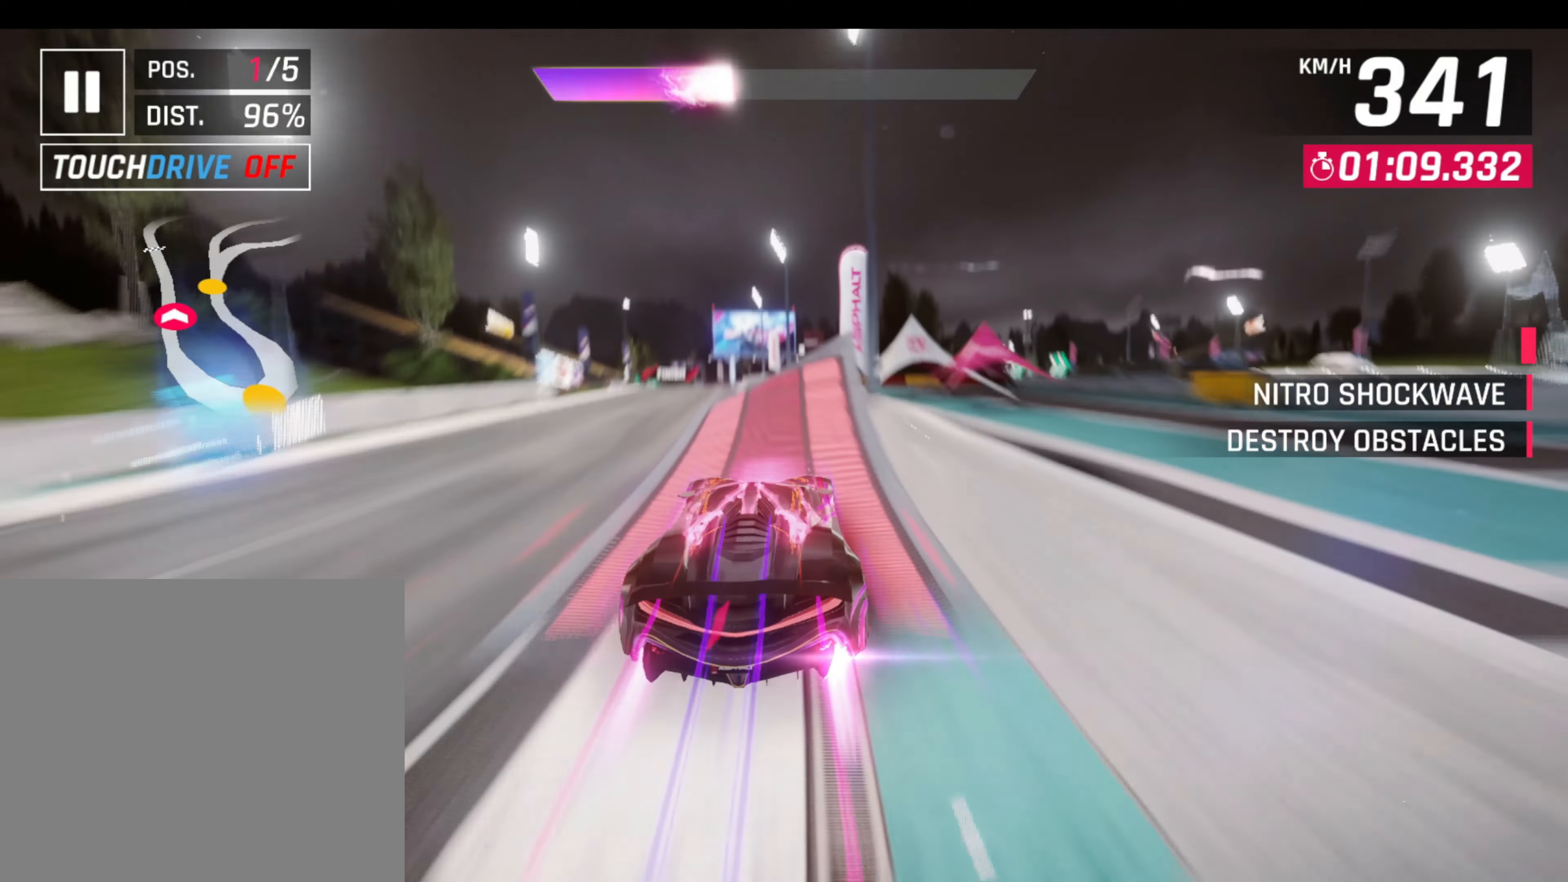
{"buttons": ["CROSS", "R1"], "left_stick": "left", "events": [[133, "CROSS", "down"], [133, "R1", "down"], [183, "left_stick", "left"], [233, "CROSS", "up"], [283, "CROSS", "down"], [367, "CROSS", "up"], [400, "CROSS", "down"]]}
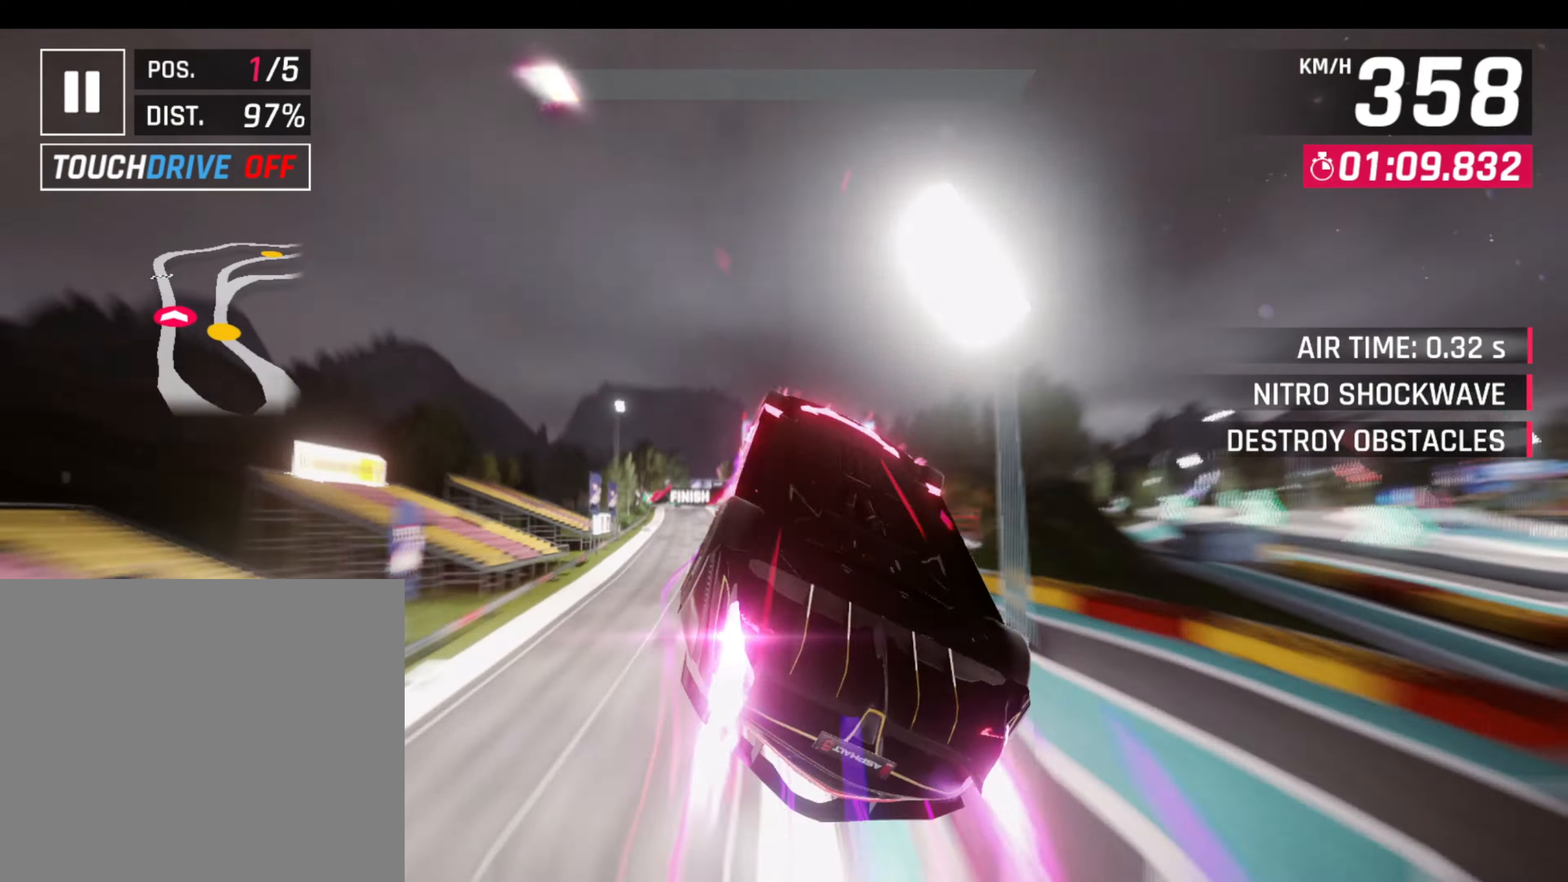
{"buttons": ["CROSS", "R1"], "left_stick": "left", "events": [[17, "CROSS", "up"], [17, "R1", "up"], [67, "CROSS", "down"], [67, "R1", "down"], [150, "CROSS", "up"], [150, "R1", "up"], [200, "CROSS", "down"], [200, "R1", "down"], [283, "CROSS", "up"], [283, "R1", "up"], [333, "CROSS", "down"], [333, "R1", "down"], [383, "R1", "up"], [417, "R1", "down"]]}
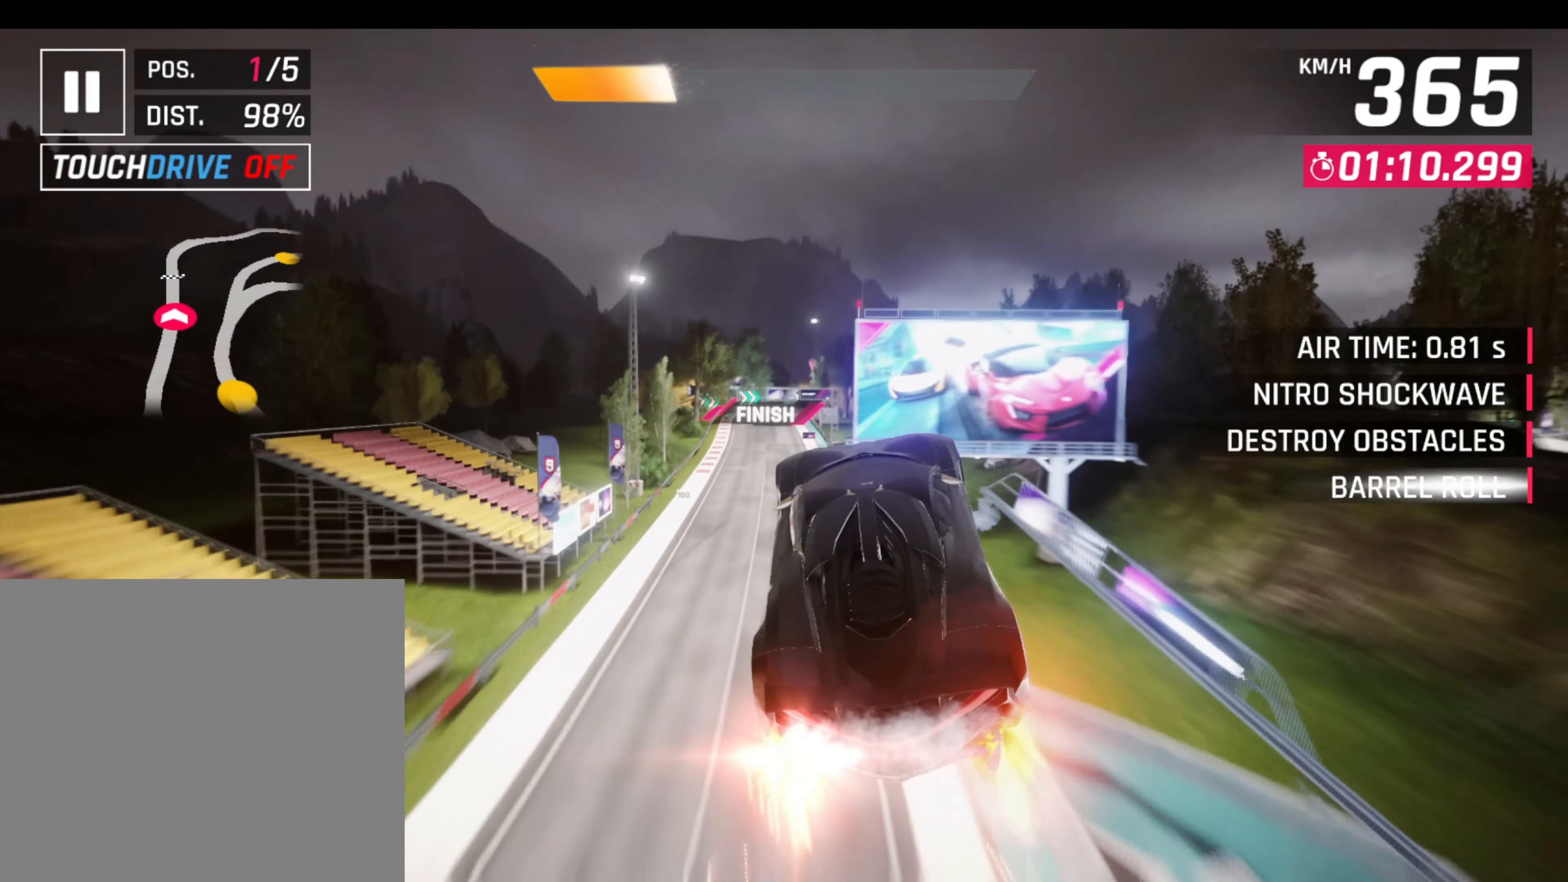
{"buttons": [], "left_stick": "center", "events": [[100, "CROSS", "up"], [100, "R1", "up"], [150, "left_stick", "down-left"], [283, "left_stick", "center"]]}
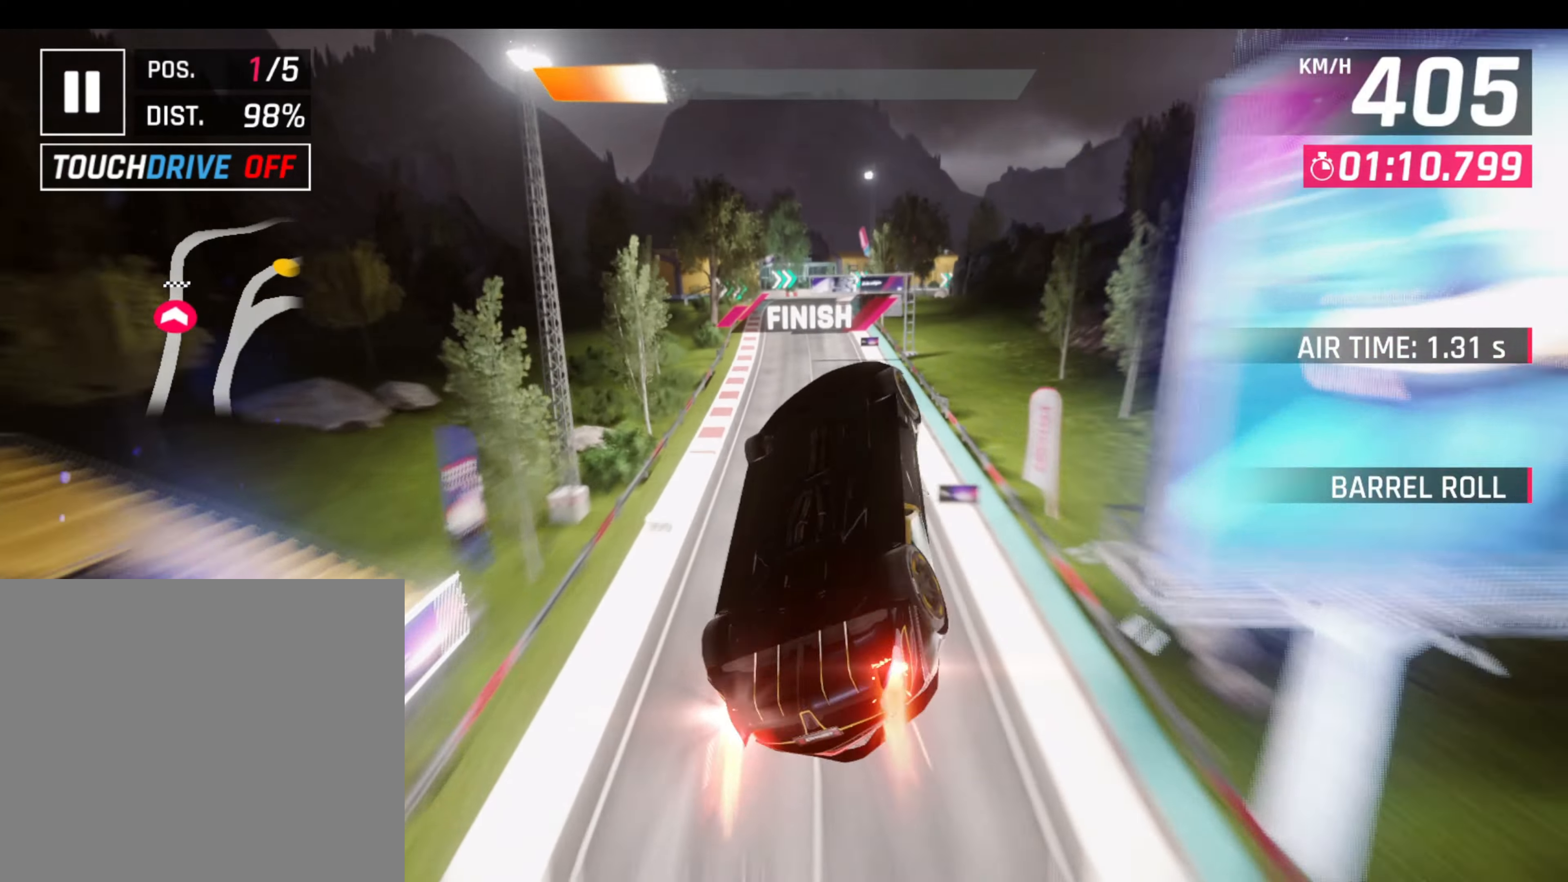
{"buttons": [], "left_stick": "right", "events": [[333, "left_stick", "right"]]}
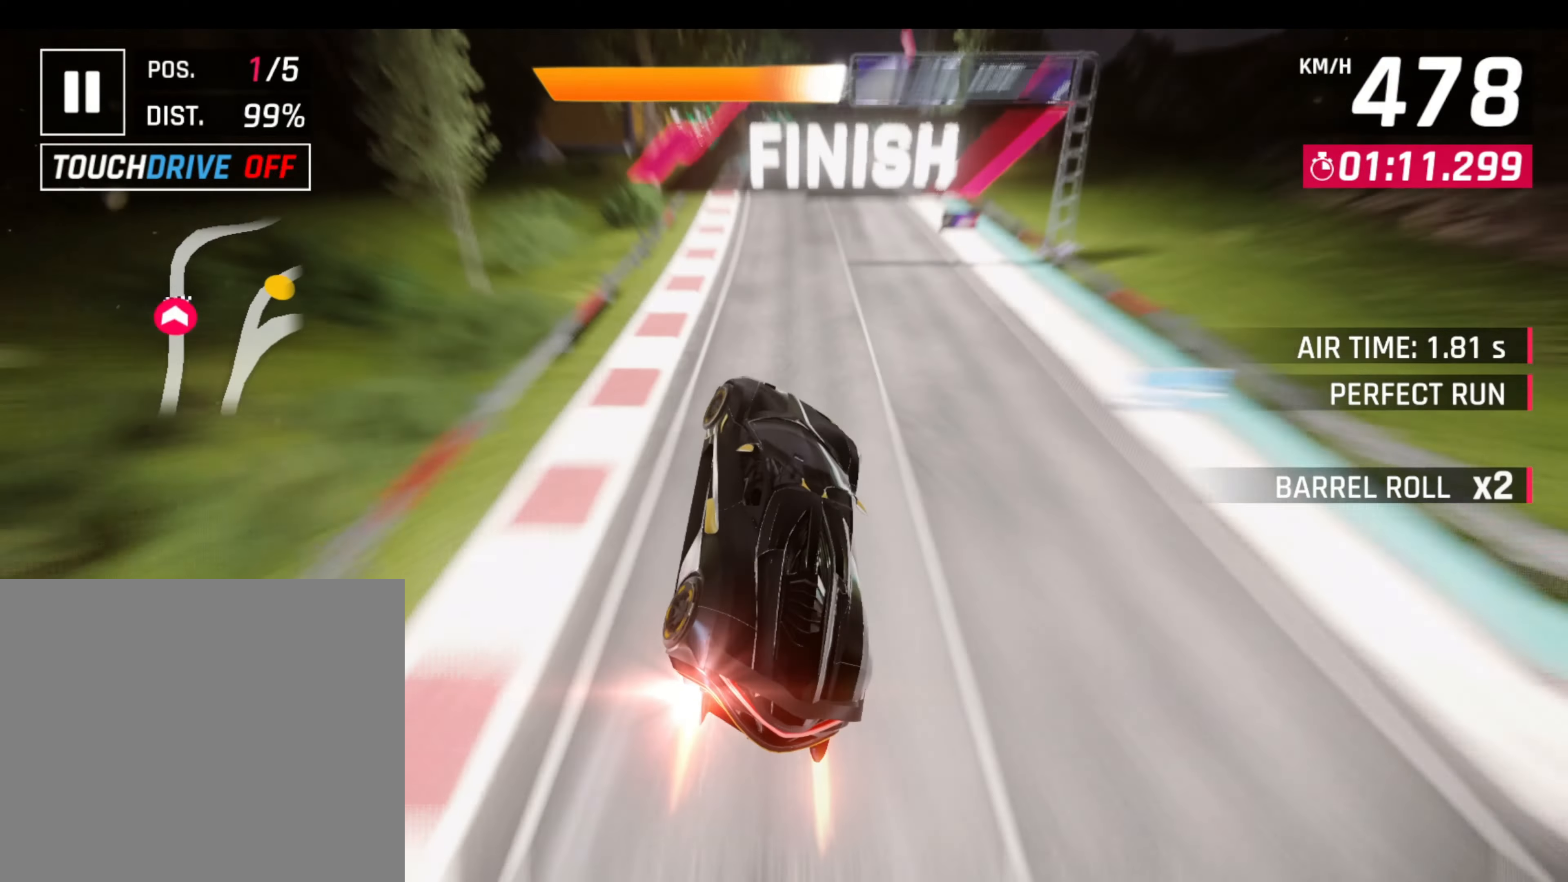
{"buttons": ["L3"], "left_stick": "right", "events": [[250, "L1", "down"], [300, "L3", "down"], [383, "L1", "up"]]}
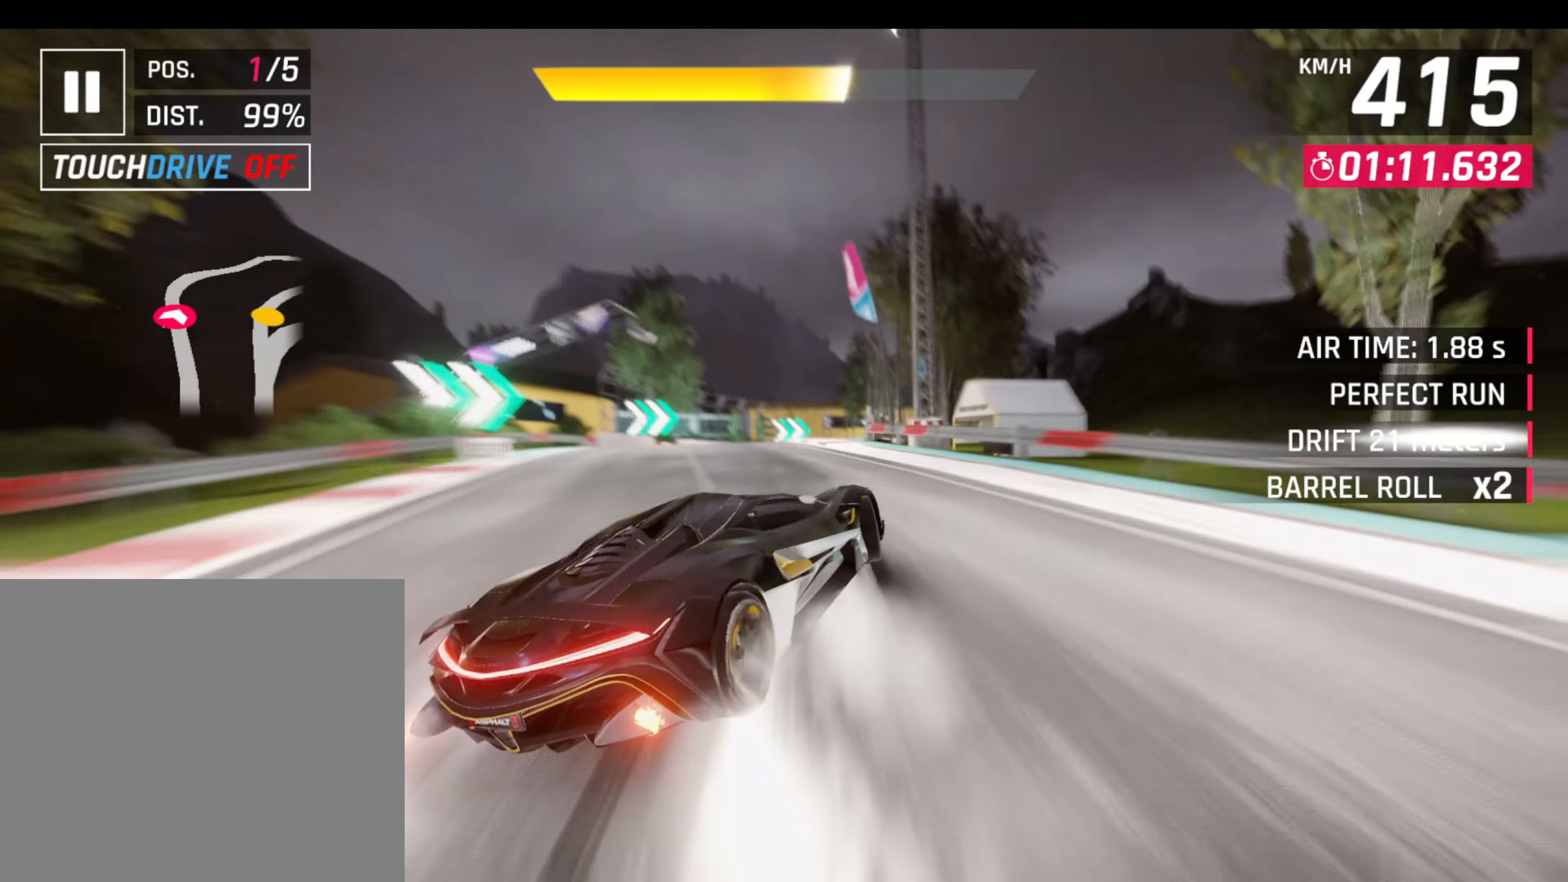
{"buttons": ["L3"], "left_stick": "right", "events": [[17, "CROSS", "down"], [17, "R1", "down"], [67, "L1", "down"], [150, "CROSS", "up"], [150, "R1", "up"], [200, "L1", "up"]]}
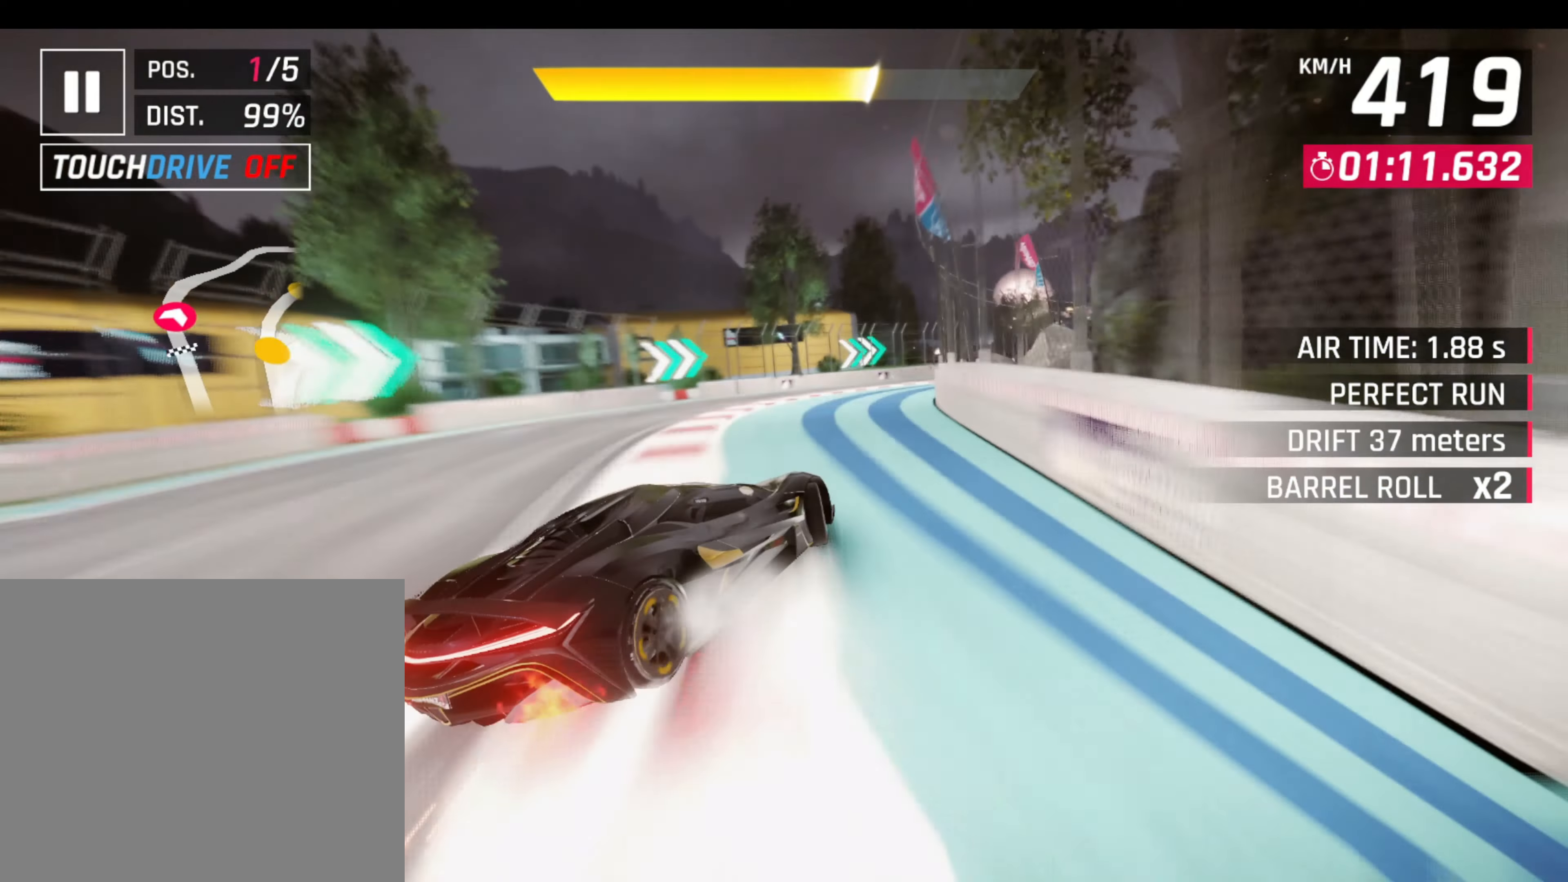
{"buttons": ["L3"], "left_stick": "right", "events": [[200, "CROSS", "down"], [200, "R1", "down"], [250, "L1", "down"], [333, "CROSS", "up"], [333, "R1", "up"], [383, "L1", "up"]]}
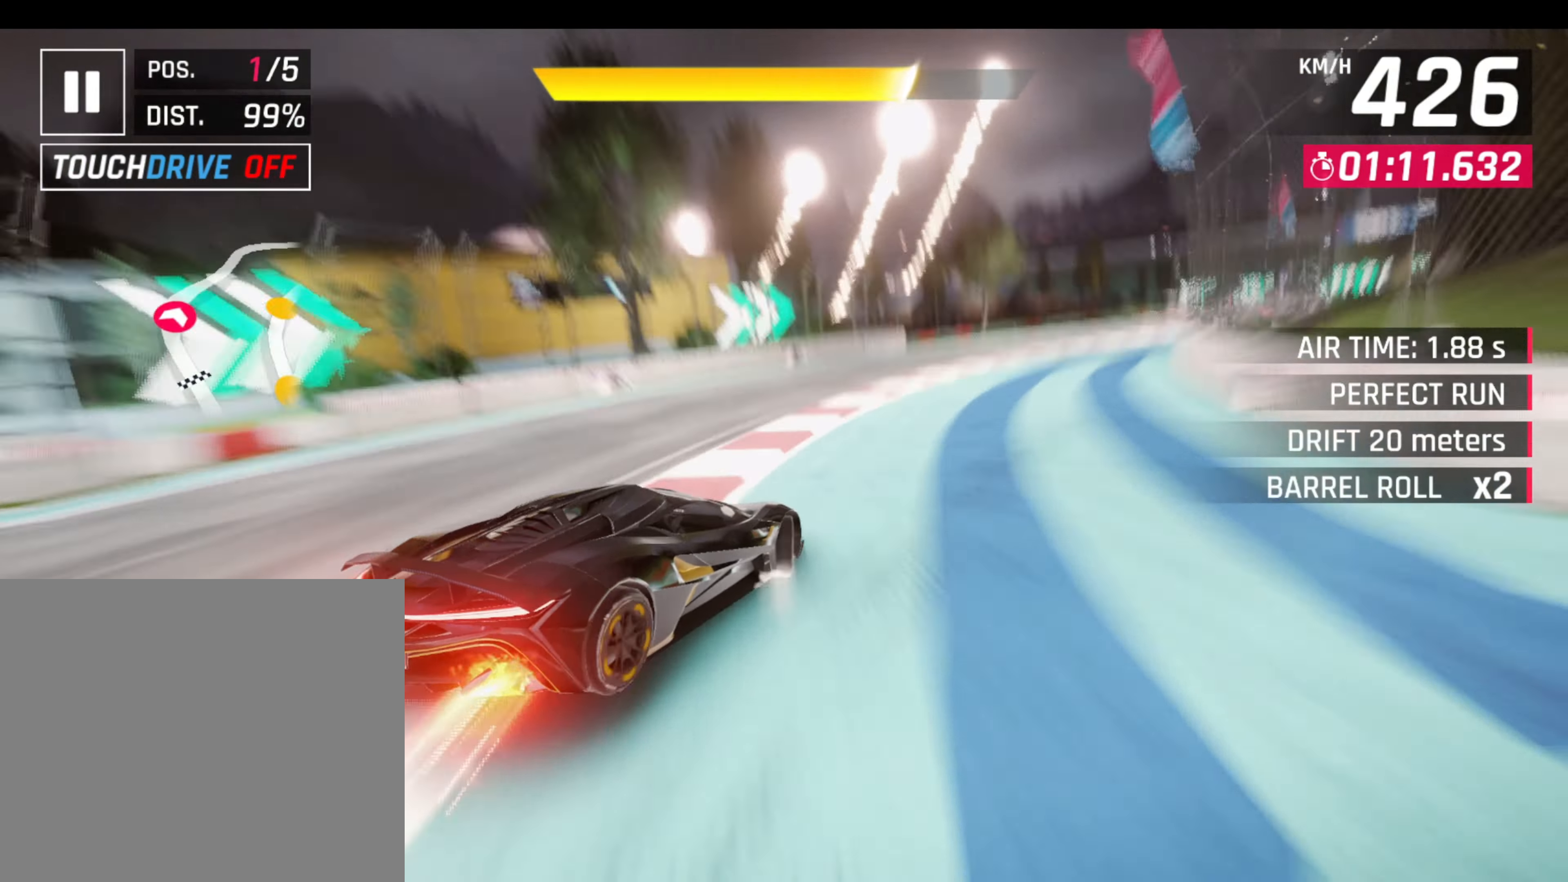
{"buttons": ["L3"], "left_stick": "right", "events": [[67, "CROSS", "down"], [67, "R1", "down"], [167, "CROSS", "up"], [217, "R1", "up"]]}
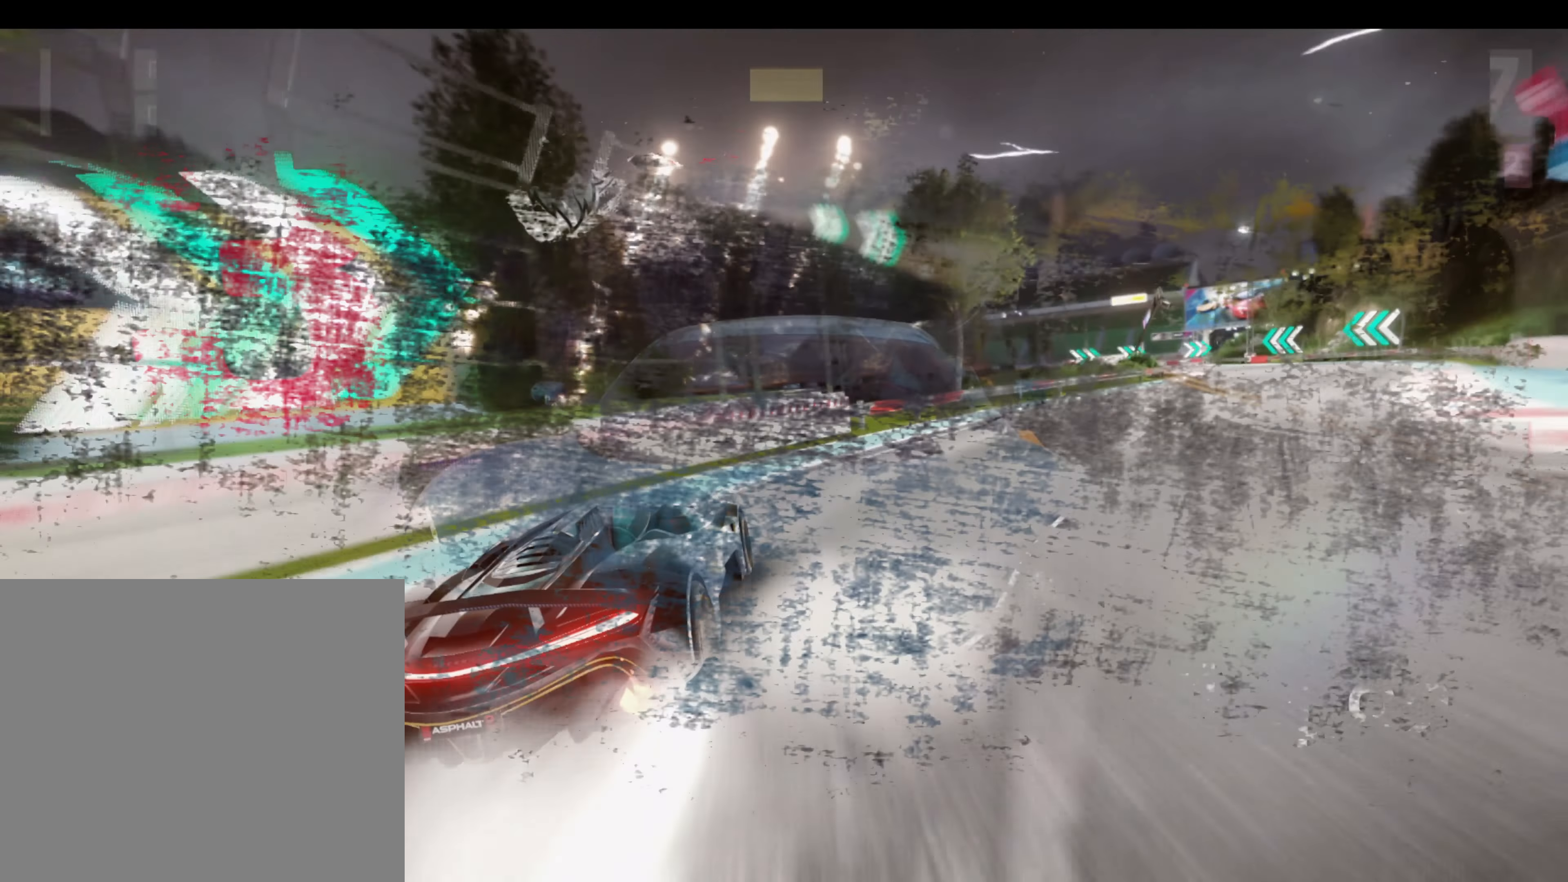
{"buttons": [], "left_stick": "center", "events": [[33, "L3", "up"], [167, "left_stick", "center"]]}
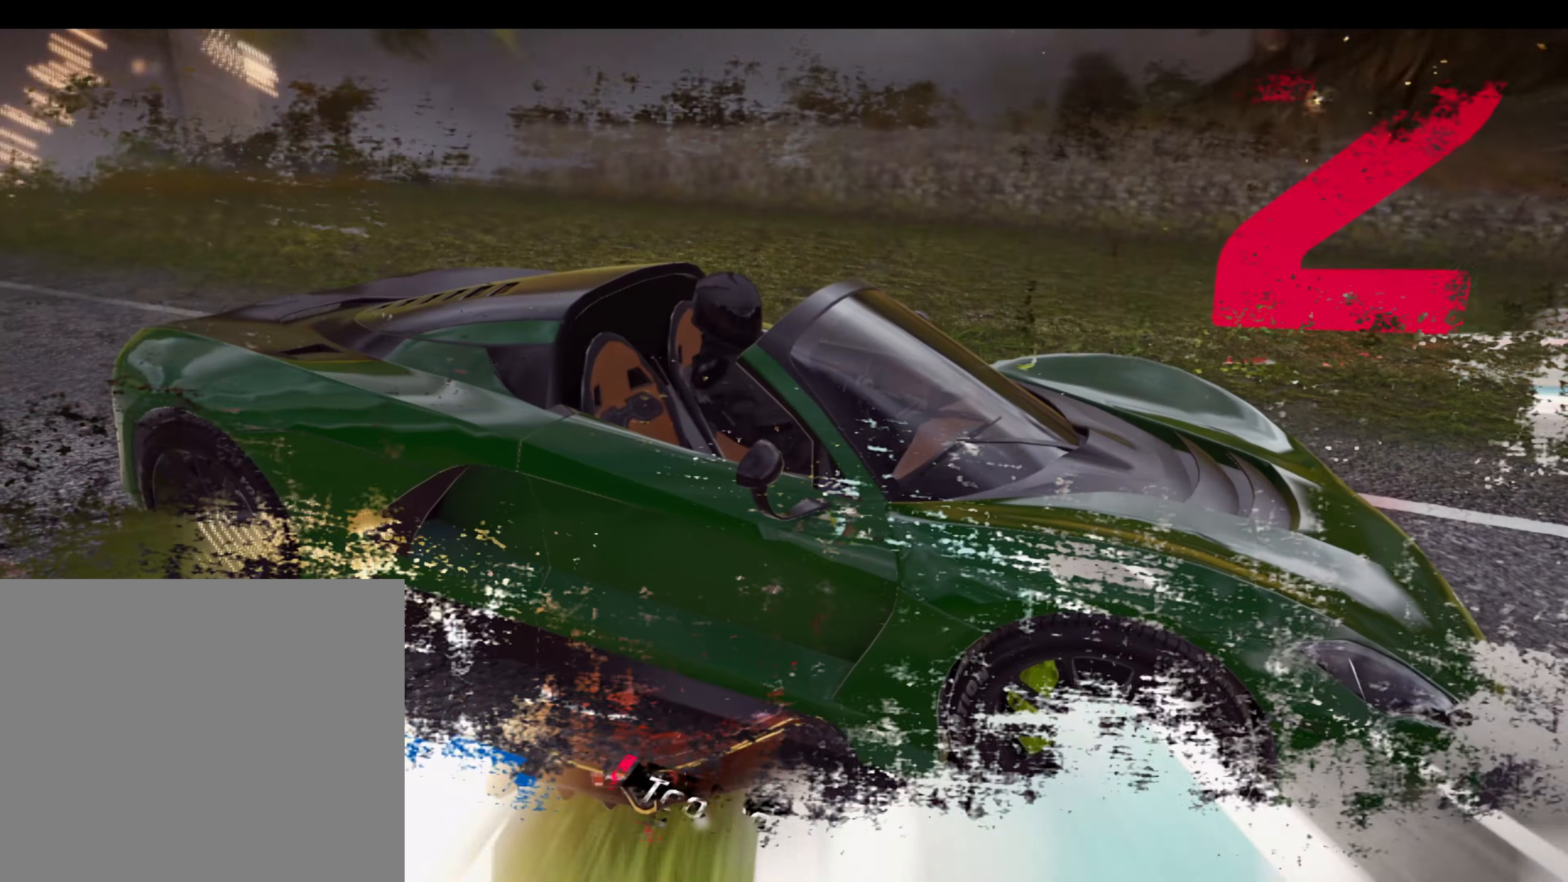
{"buttons": [], "left_stick": "center", "events": []}
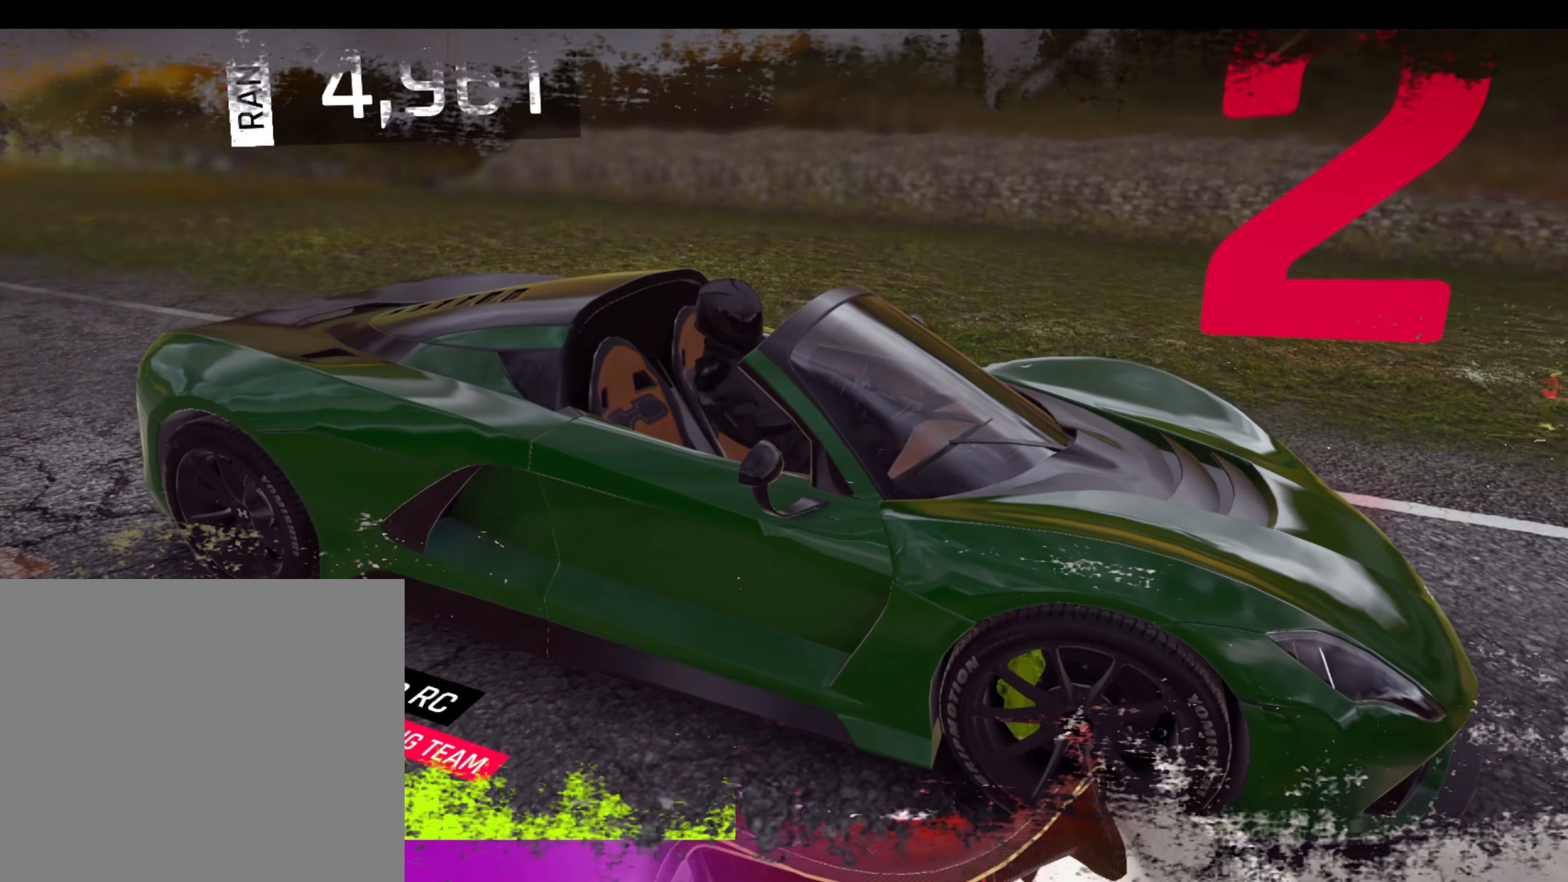
{"buttons": [], "left_stick": "center", "events": []}
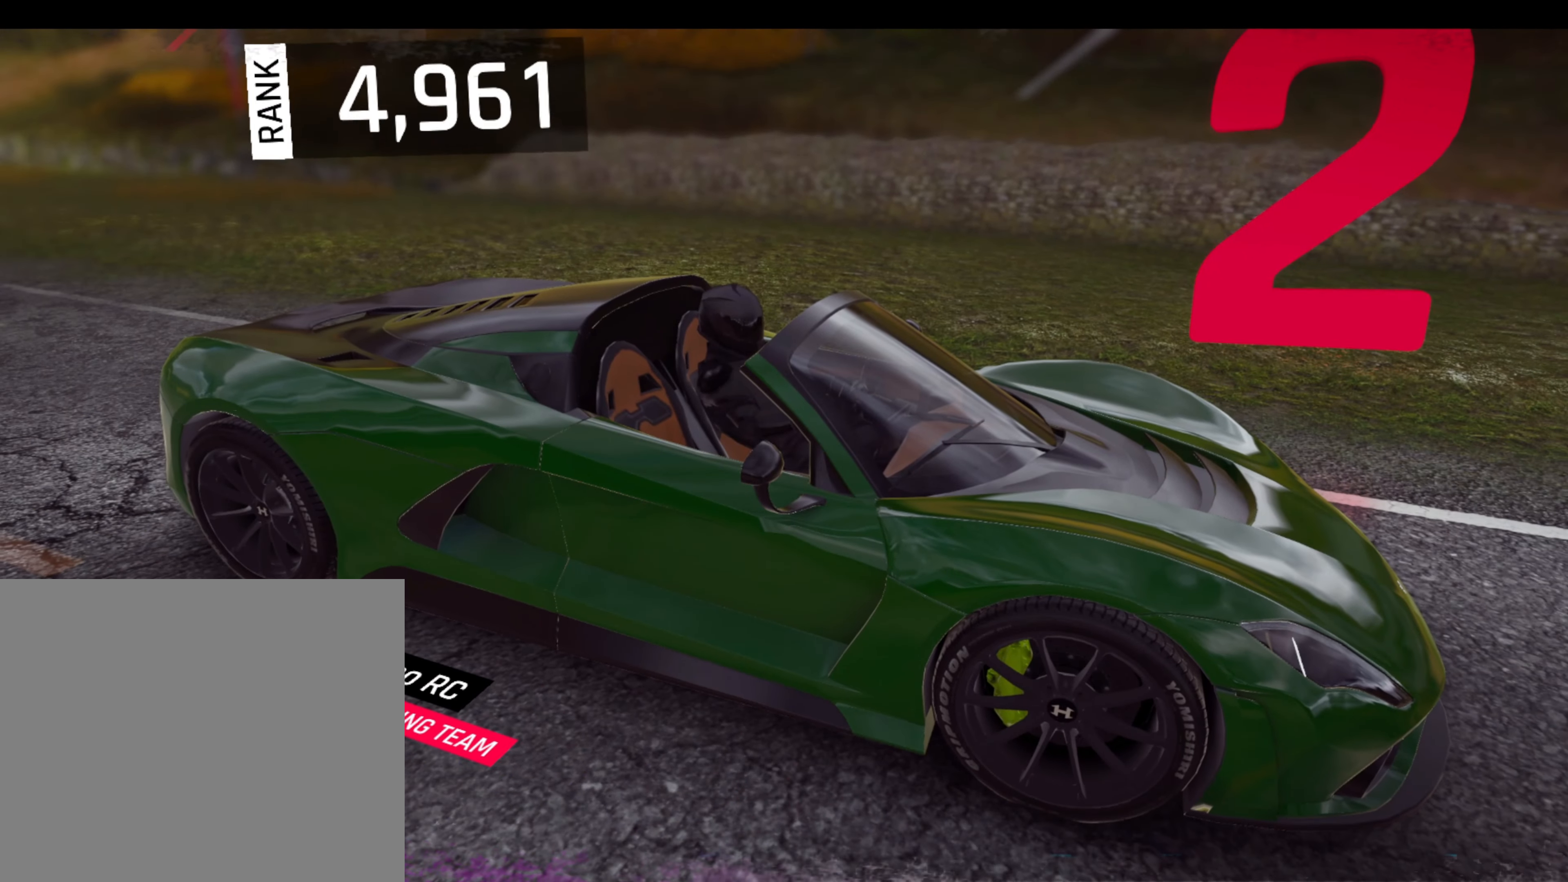
{"buttons": [], "left_stick": "center", "events": []}
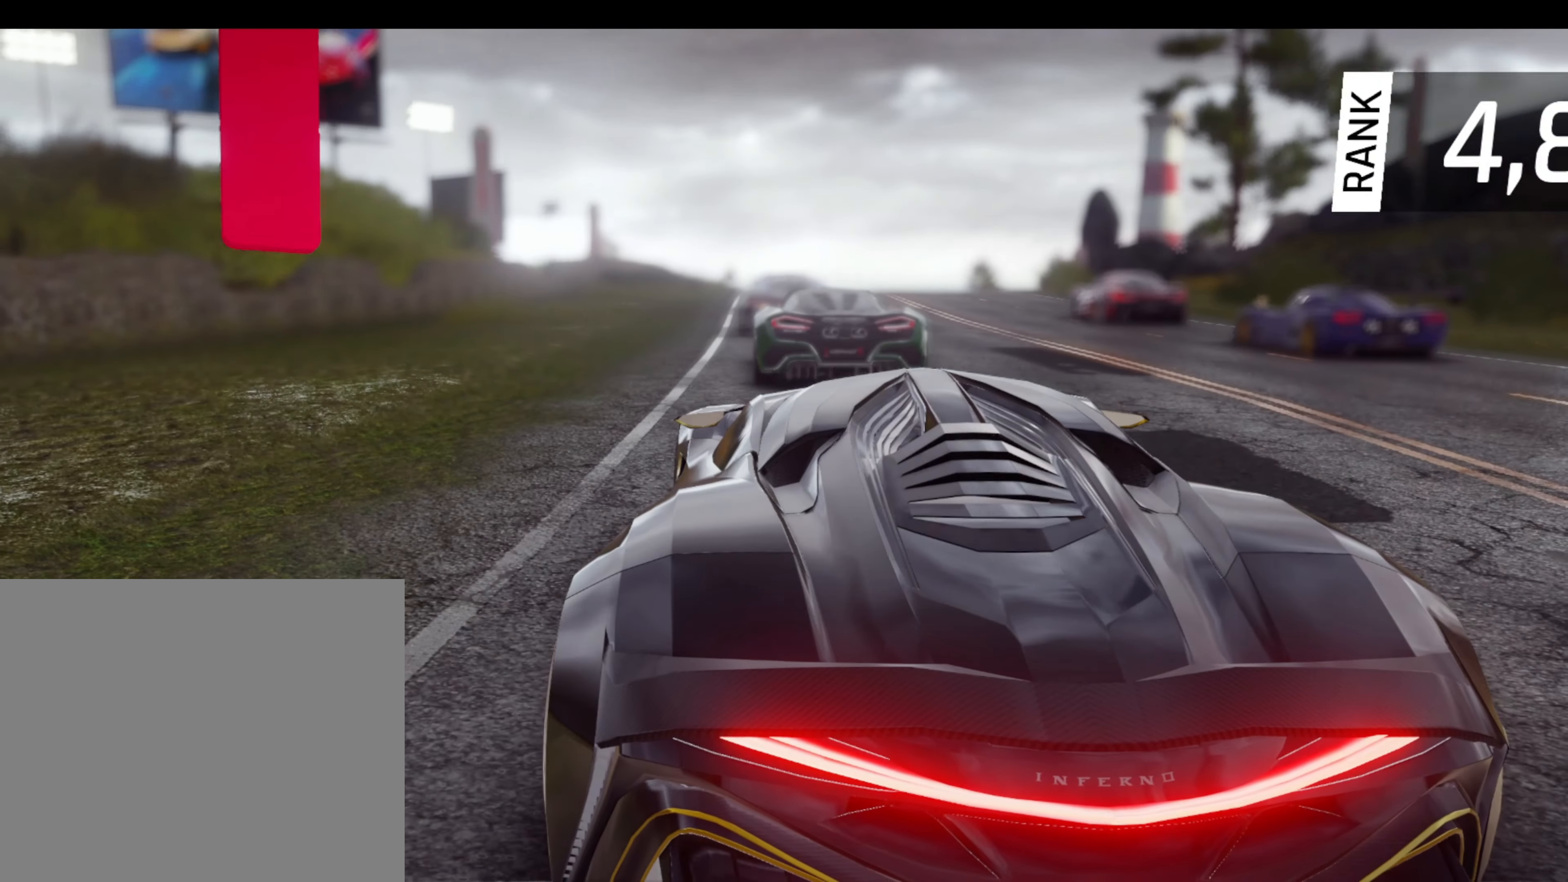
{"buttons": [], "left_stick": "center", "events": []}
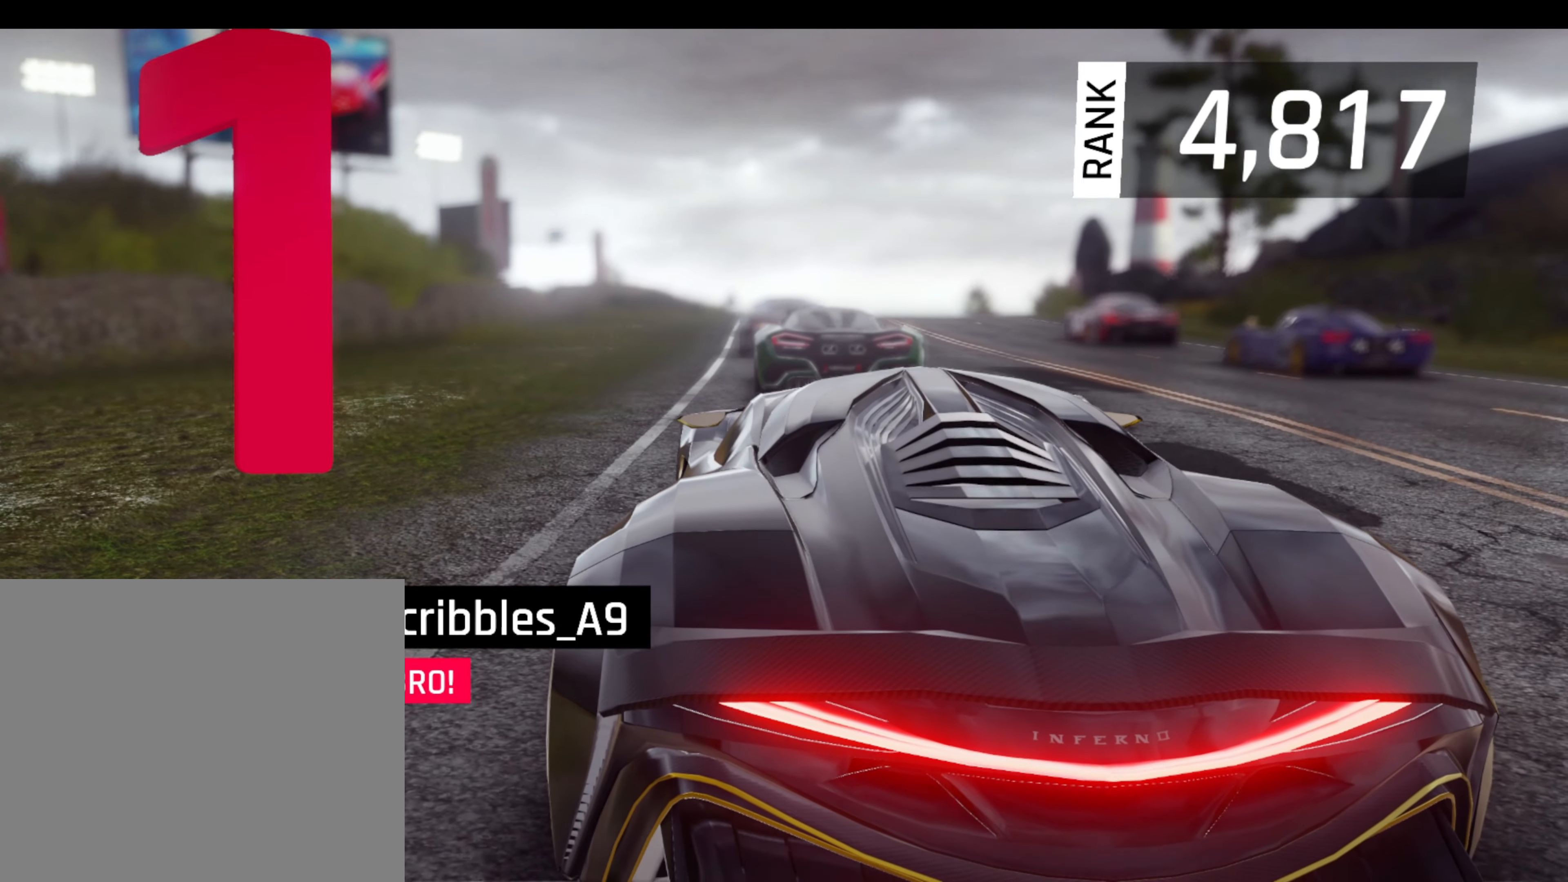
{"buttons": [], "left_stick": "center", "events": []}
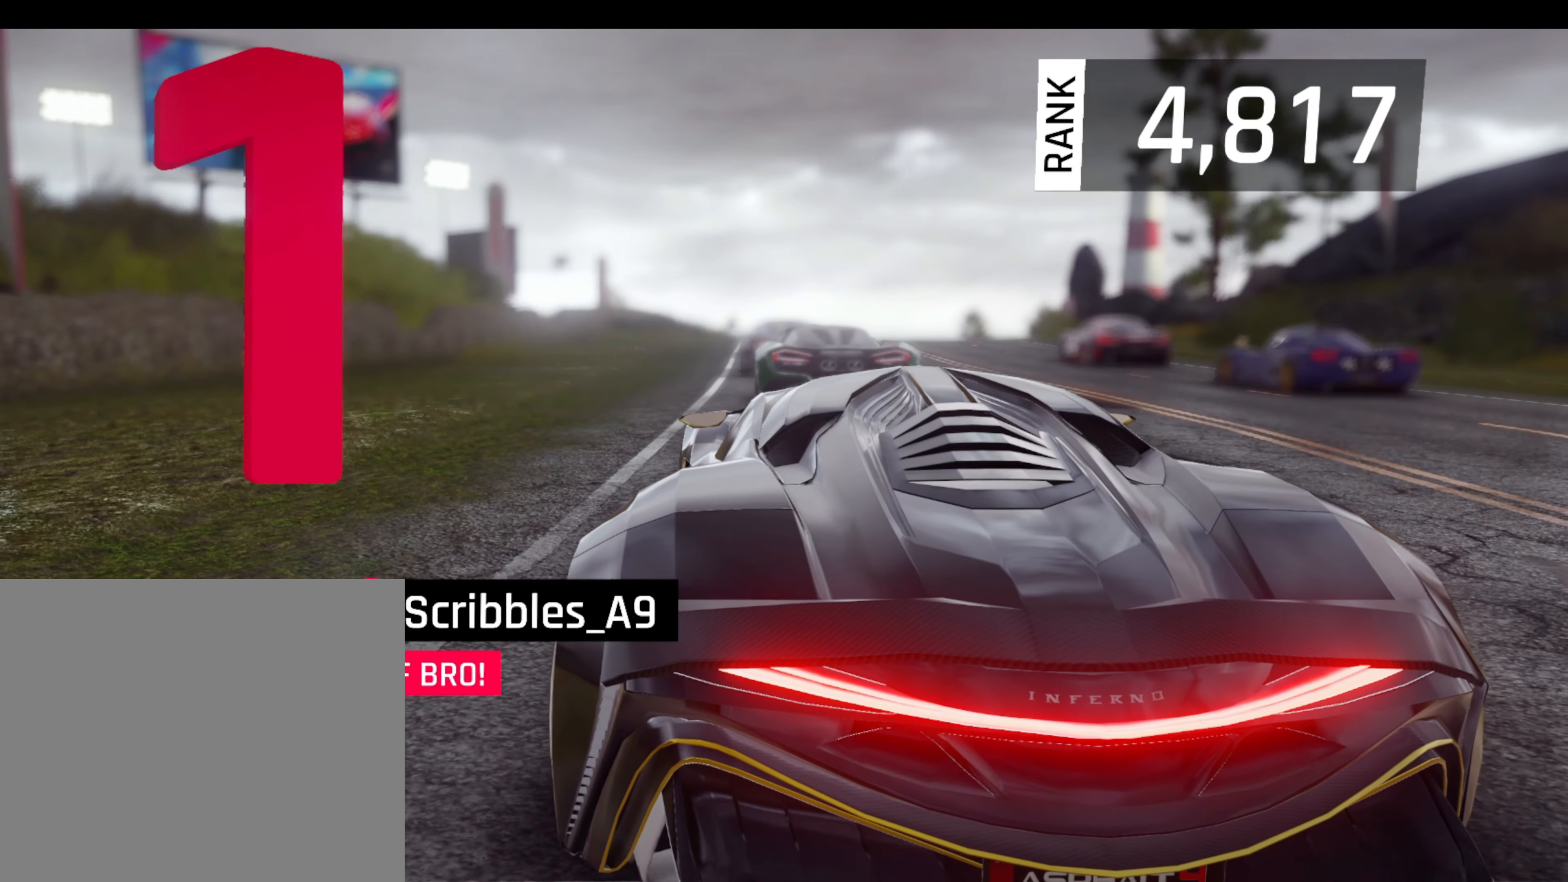
{"buttons": [], "left_stick": "center", "events": []}
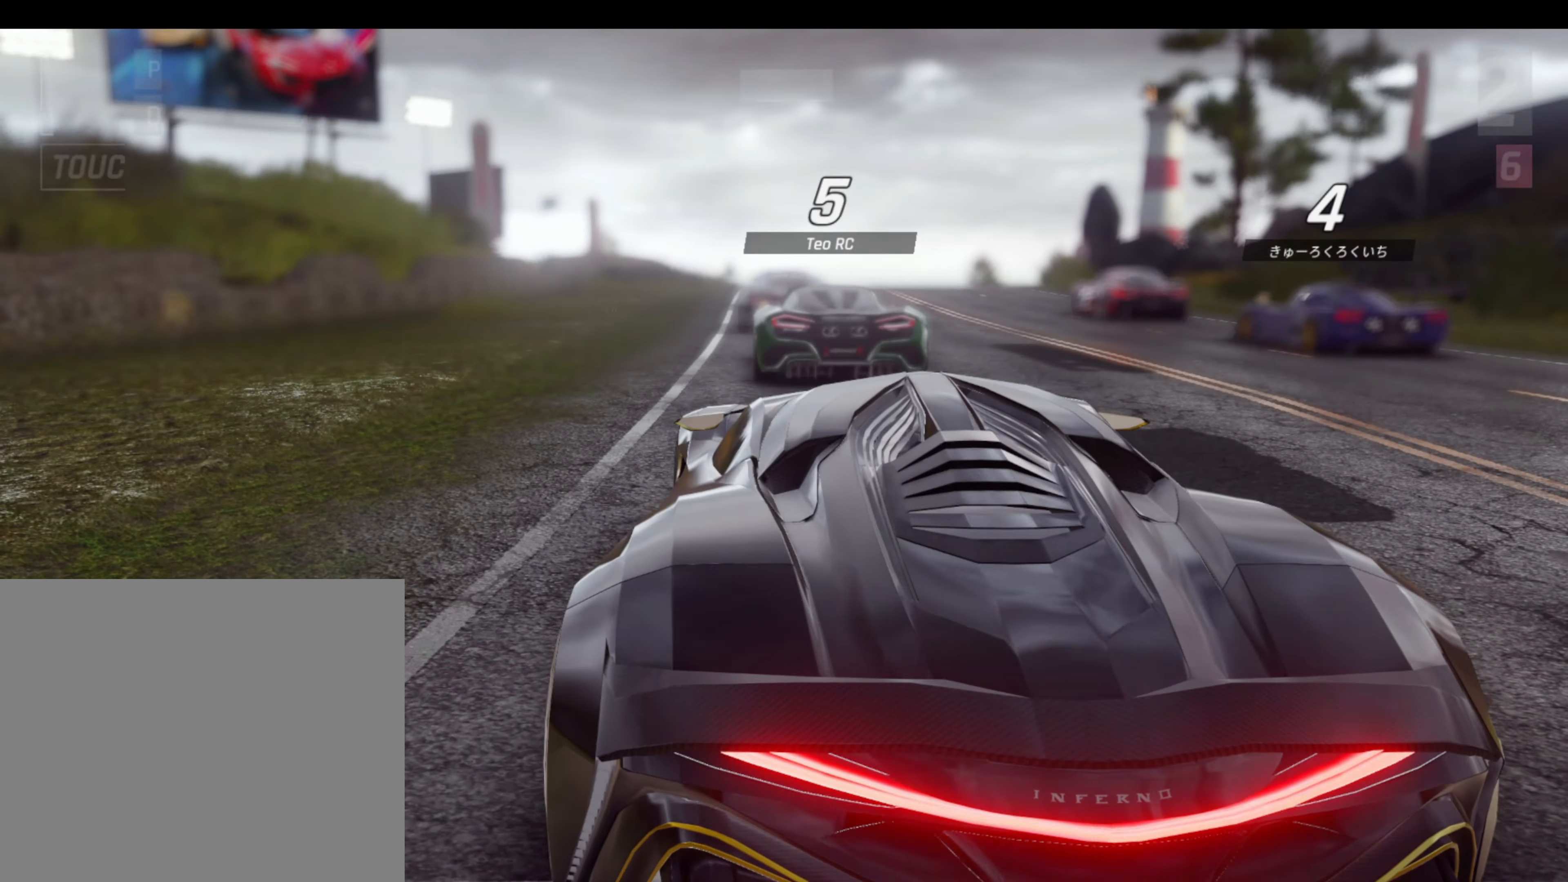
{"buttons": [], "left_stick": "center", "events": []}
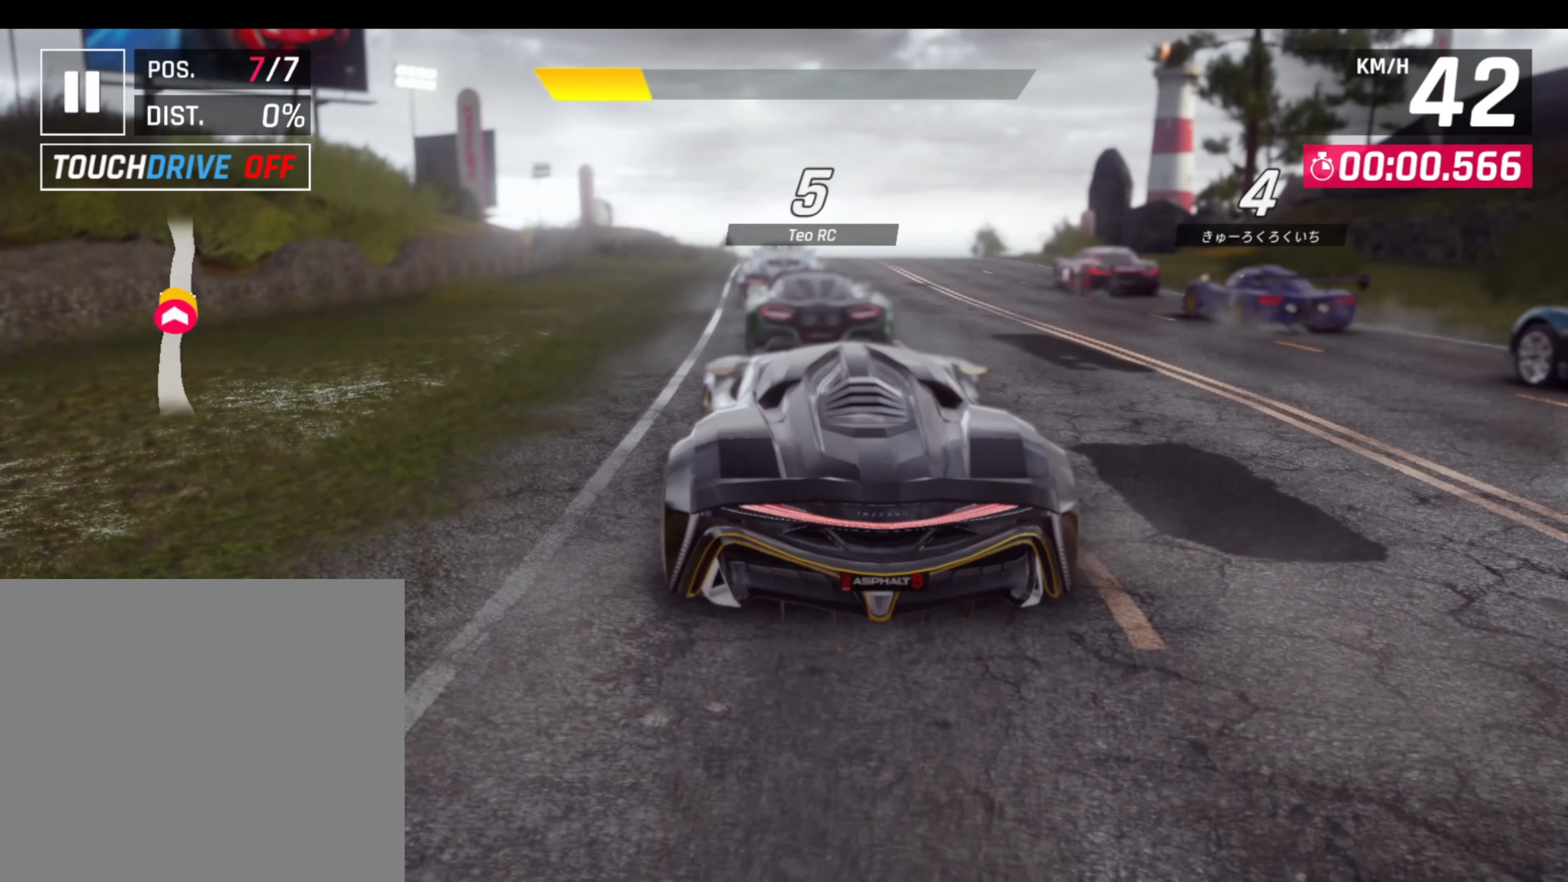
{"buttons": [], "left_stick": "center", "events": []}